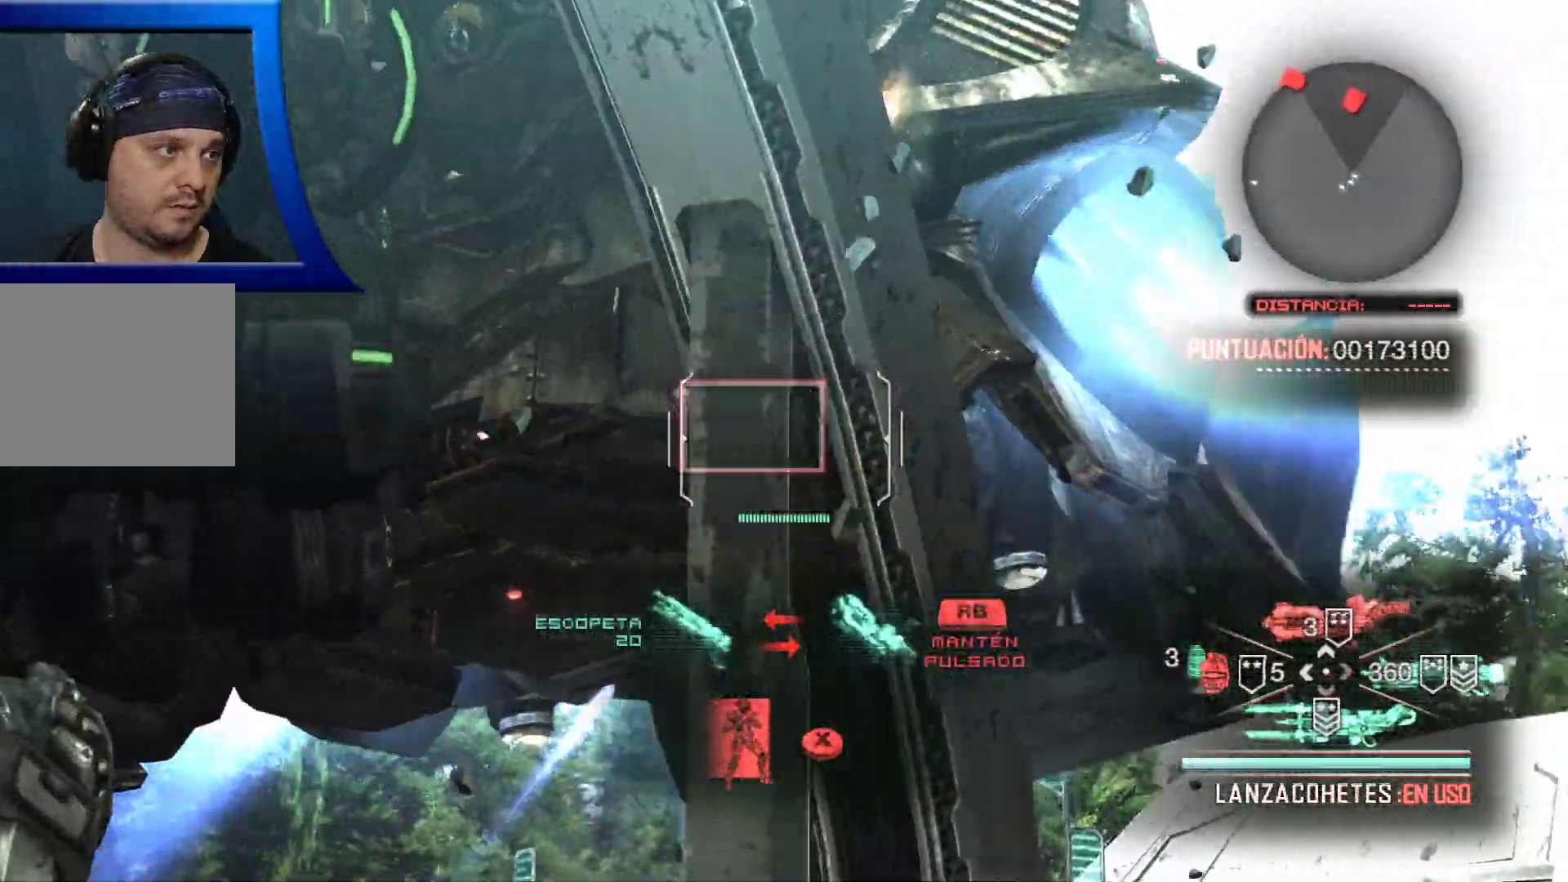
Gameplay with a controller (Xbox layout); each line is a JSON object with the inputs held at the frame after it (dt_ms = milliseconds from this image to that frame). "events" lists button and stick changes between this image and that frame as [ms after this image, input, new state], when the widget could be followed in between. Not read: HOME L2.
{"dt_ms": 500, "buttons": [], "left_stick": "down", "right_stick": "down", "events": [[467, "left_stick", "down"], [500, "right_stick", "down"]]}
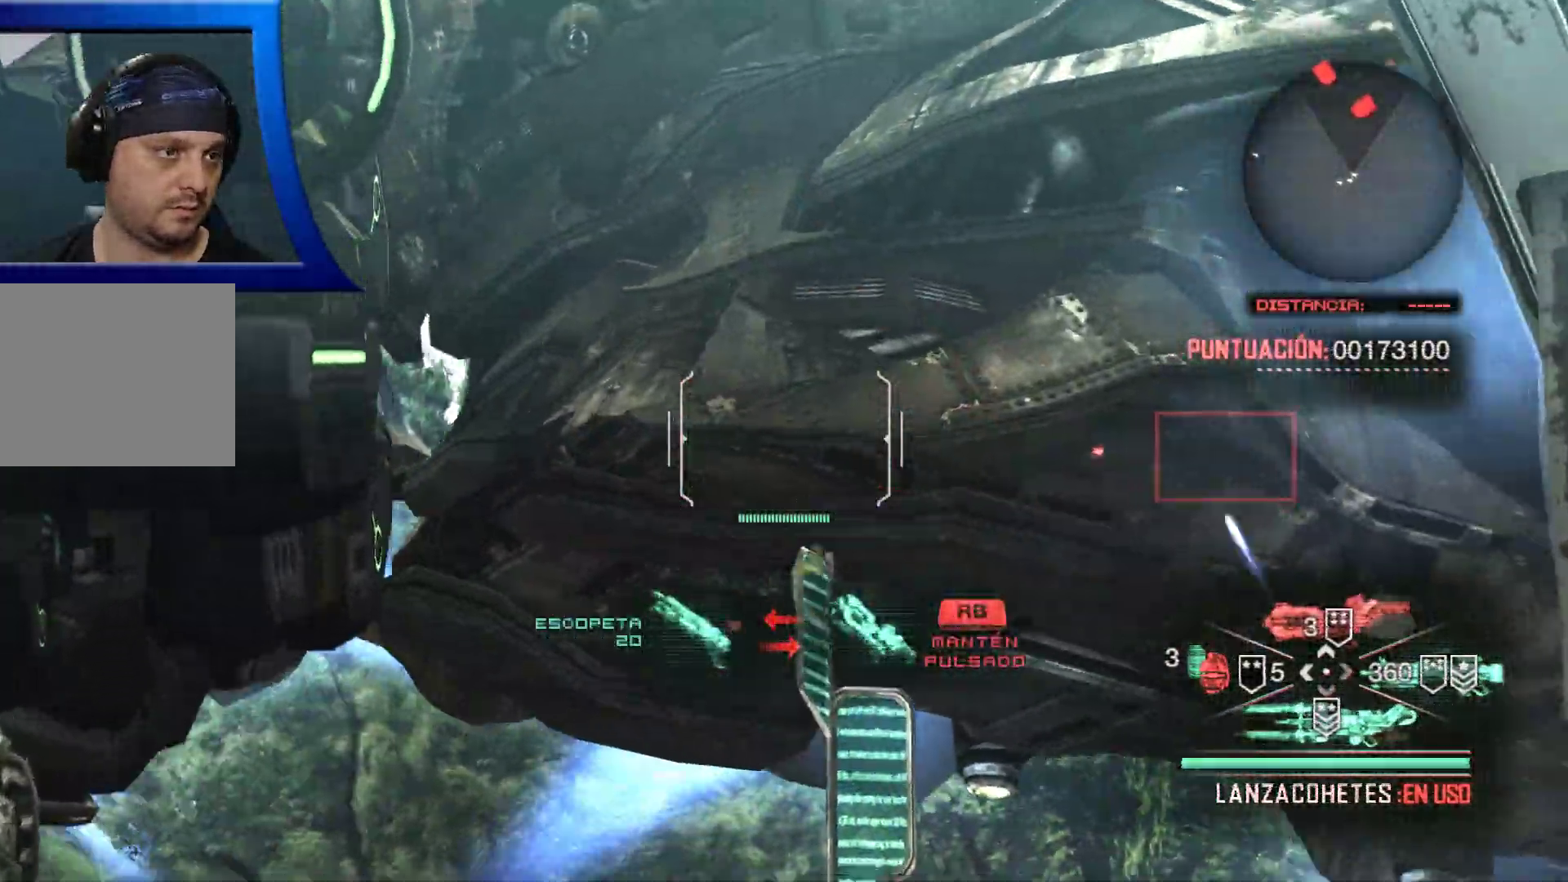
{"dt_ms": 500, "buttons": [], "left_stick": "down", "right_stick": "center"}
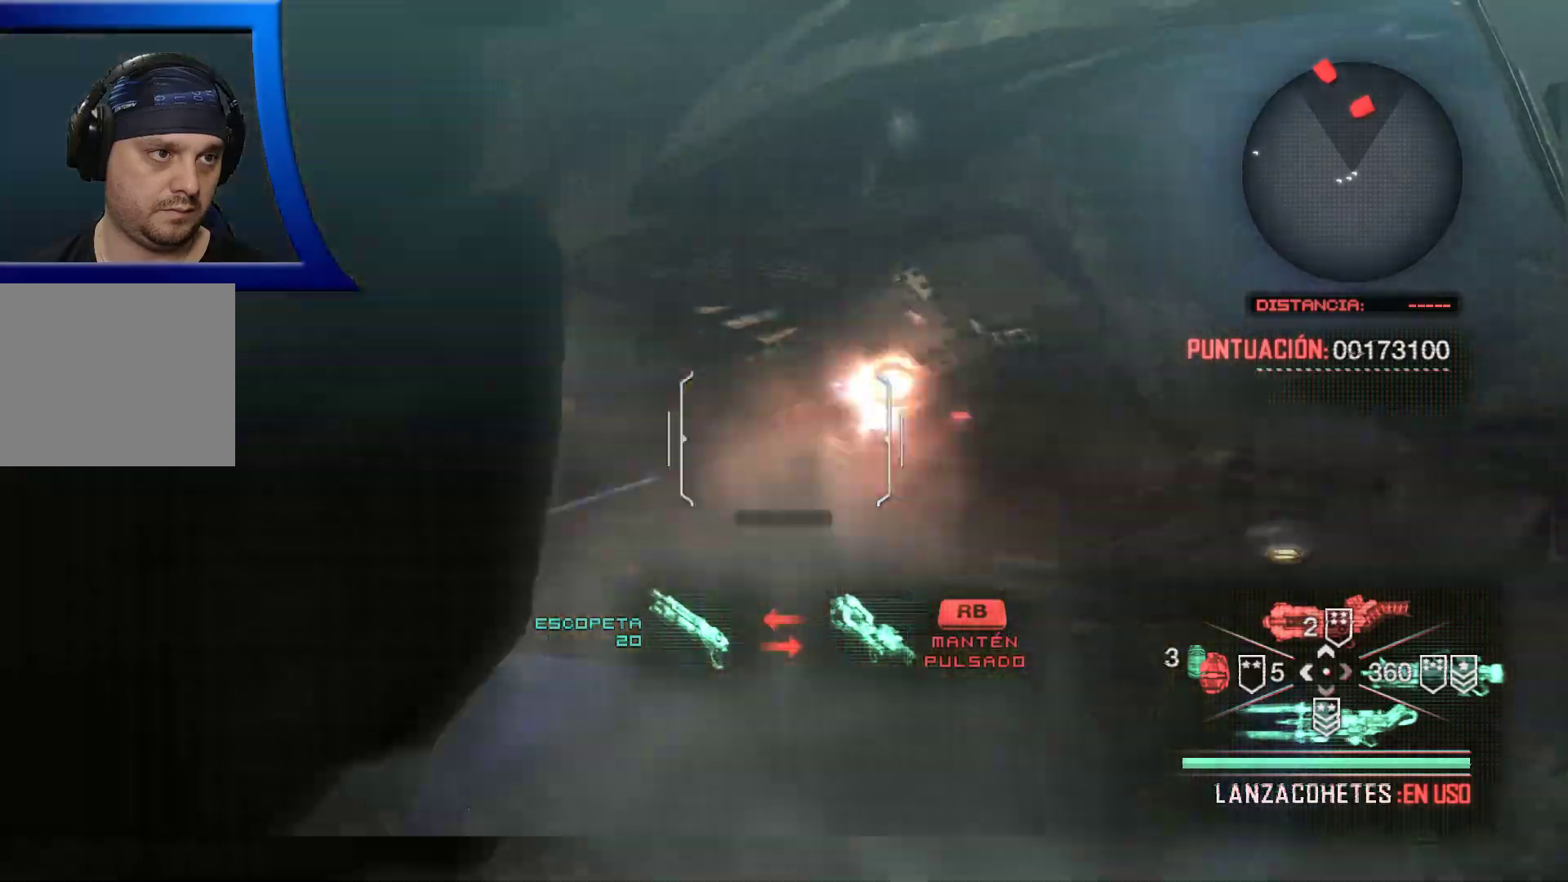
{"dt_ms": 500, "buttons": [], "left_stick": "left", "right_stick": "center", "events": [[167, "left_stick", "down-left"], [267, "left_stick", "left"], [317, "right_stick", "right"], [433, "right_stick", "center"]]}
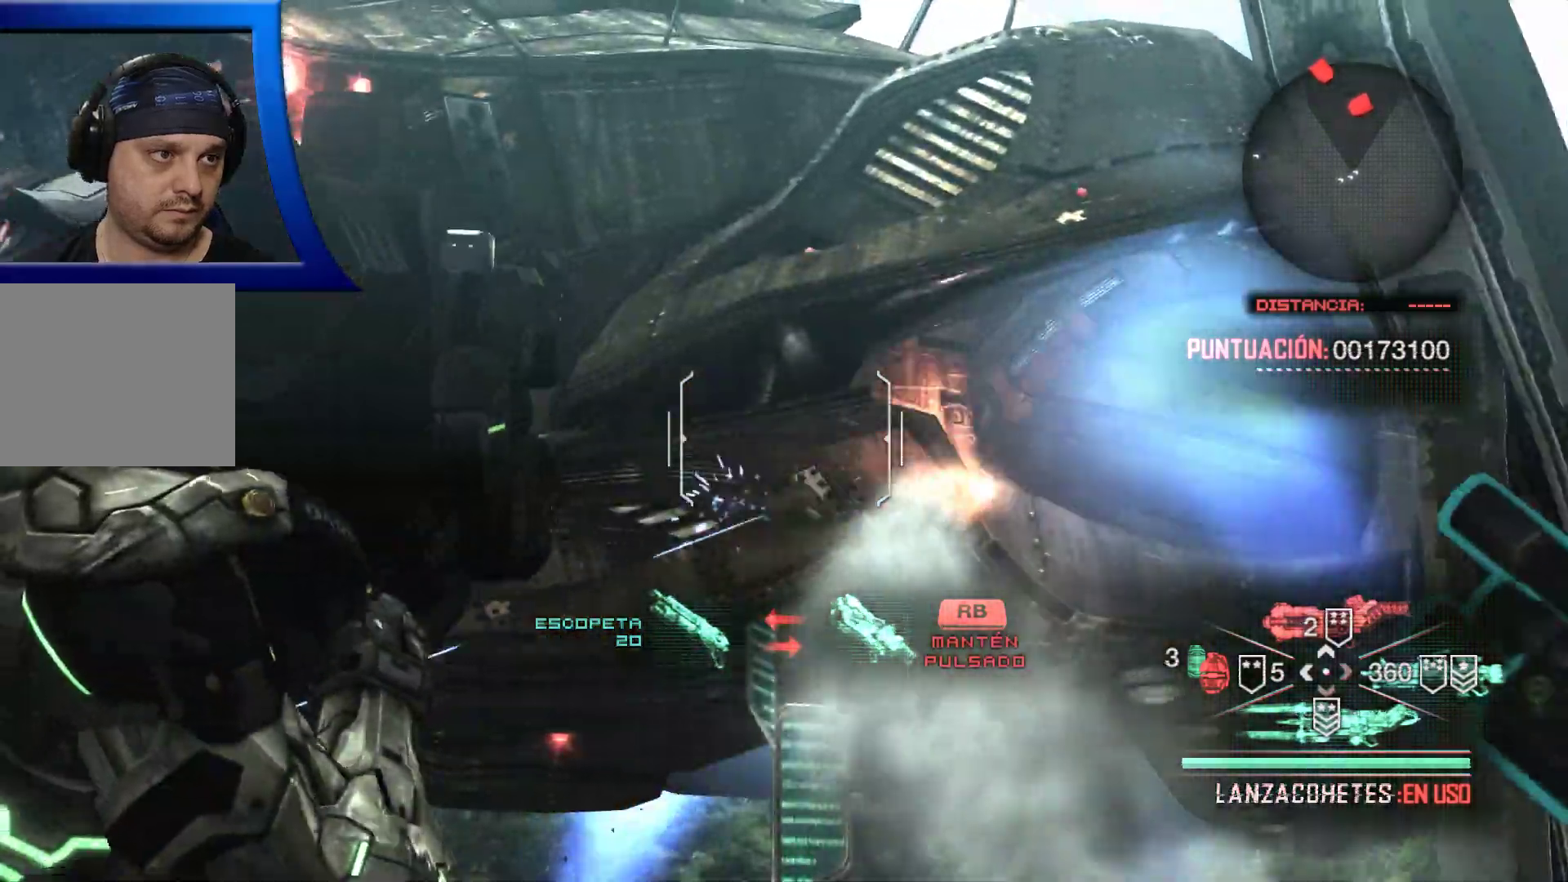
{"dt_ms": 500, "buttons": [], "left_stick": "down-left", "right_stick": "center", "events": [[467, "left_stick", "down-left"]]}
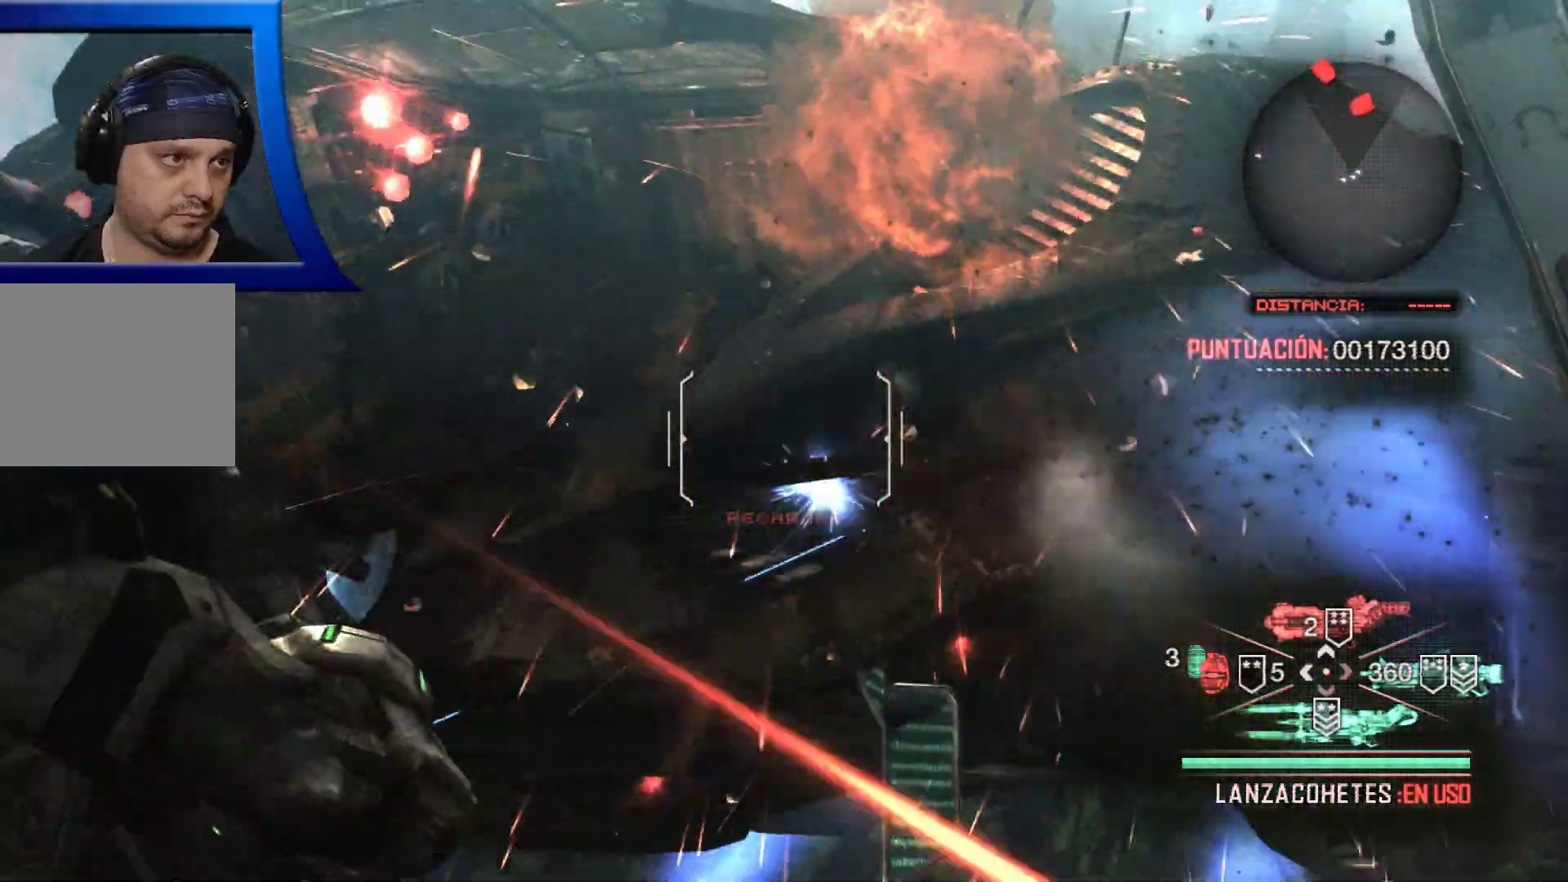
{"dt_ms": 500, "buttons": [], "left_stick": "down-left", "right_stick": "down", "events": [[67, "left_stick", "left"], [100, "right_stick", "right"], [217, "right_stick", "center"], [317, "left_stick", "down-left"], [500, "right_stick", "down"]]}
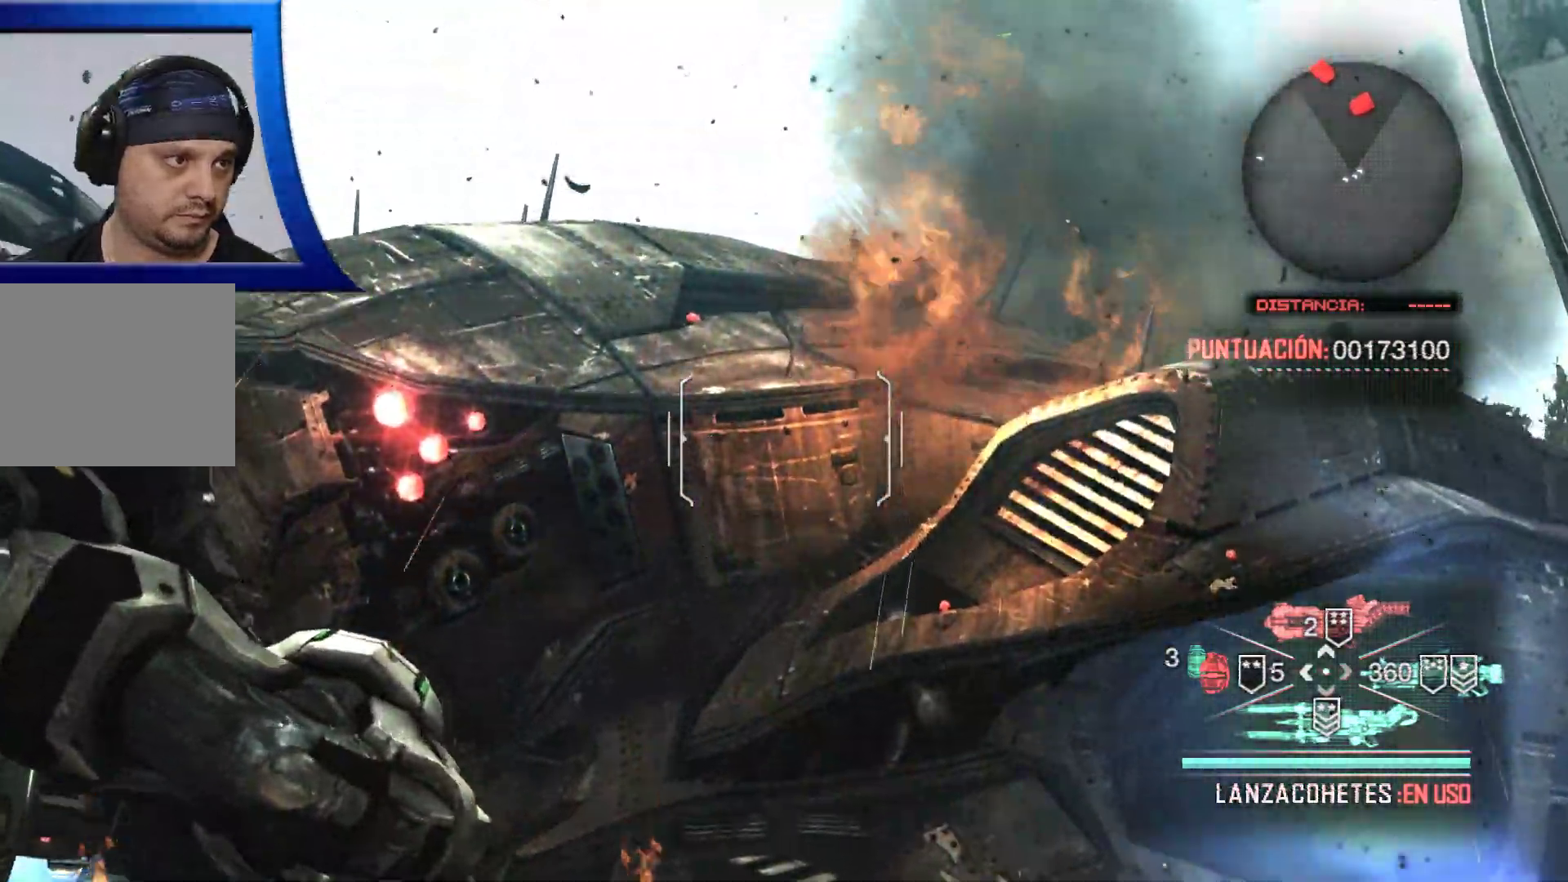
{"dt_ms": 500, "buttons": [], "left_stick": "down-left", "right_stick": "down"}
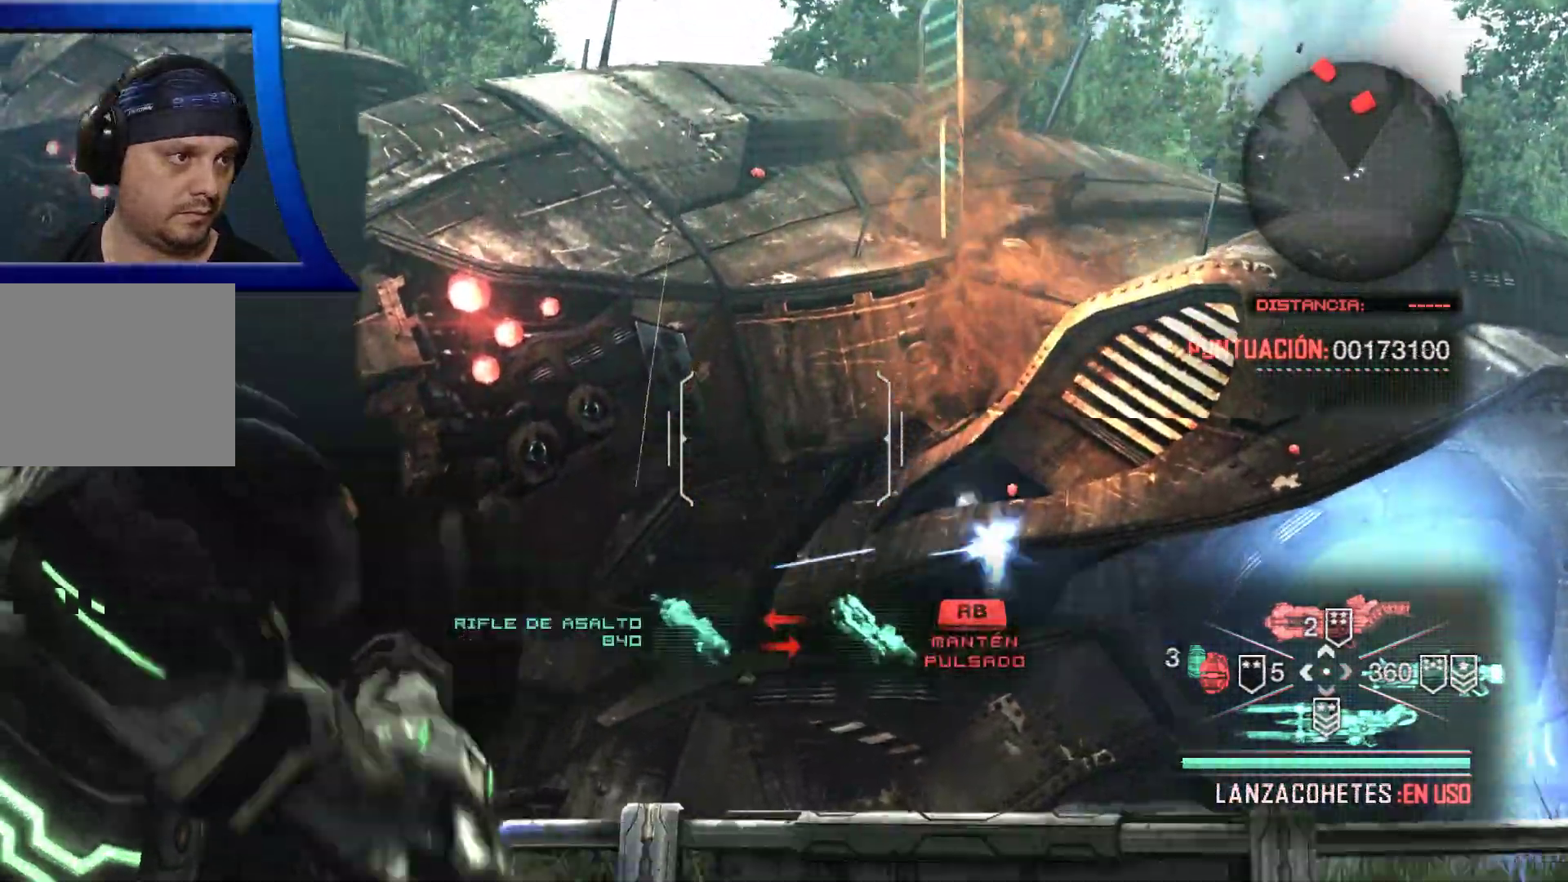
{"dt_ms": 500, "buttons": [], "left_stick": "down-left", "right_stick": "center"}
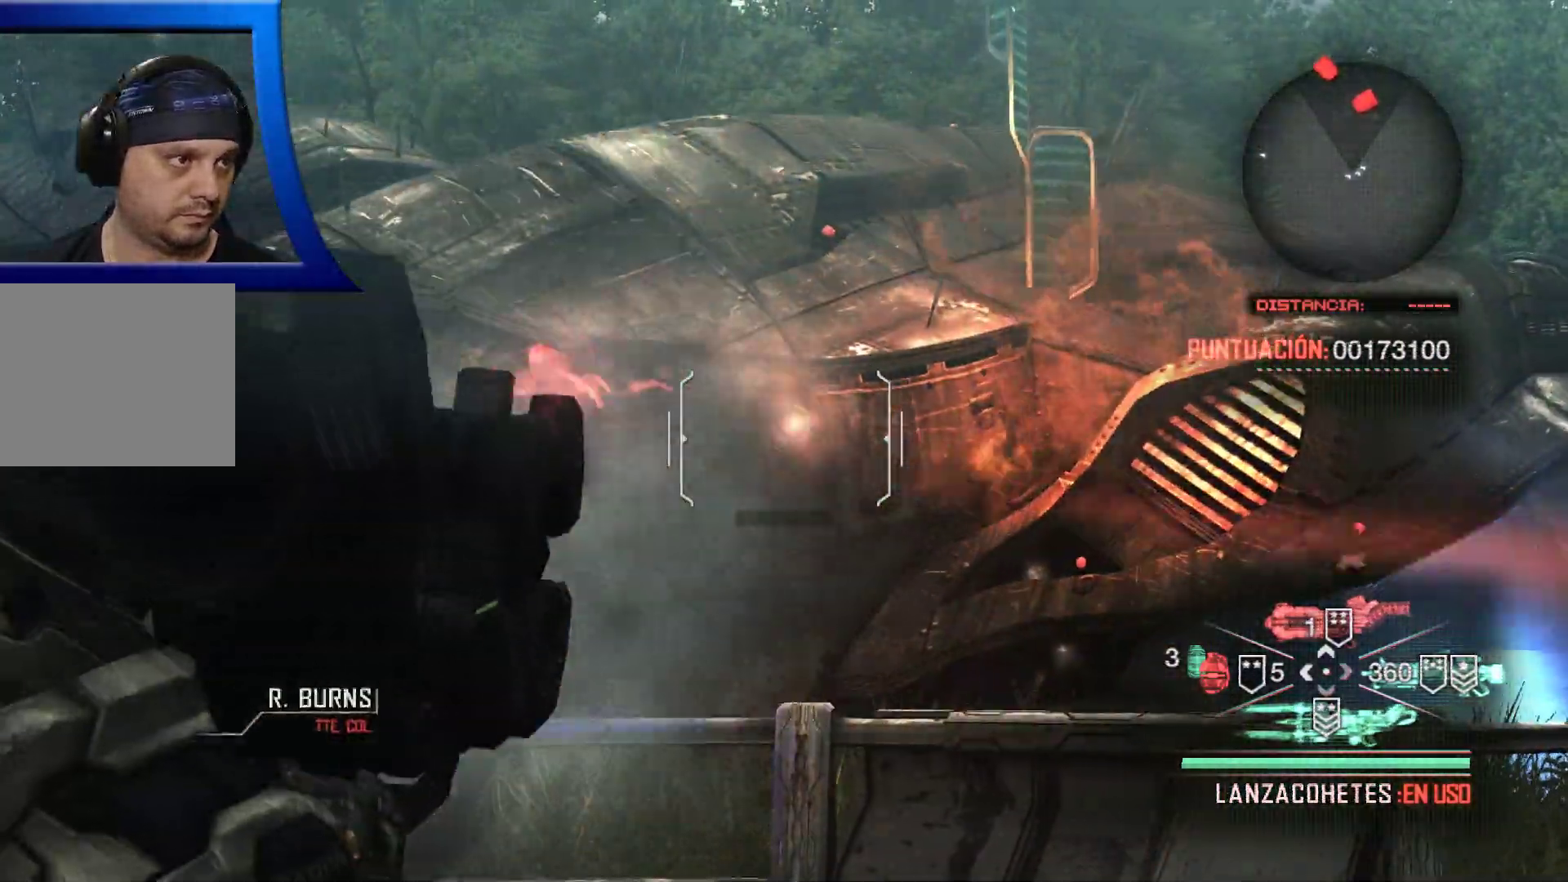
{"dt_ms": 500, "buttons": ["R2"], "left_stick": "center", "right_stick": "center", "events": [[67, "R2", "down"], [67, "right_stick", "down"], [217, "R2", "up"], [250, "right_stick", "center"], [300, "R2", "down"], [367, "left_stick", "center"]]}
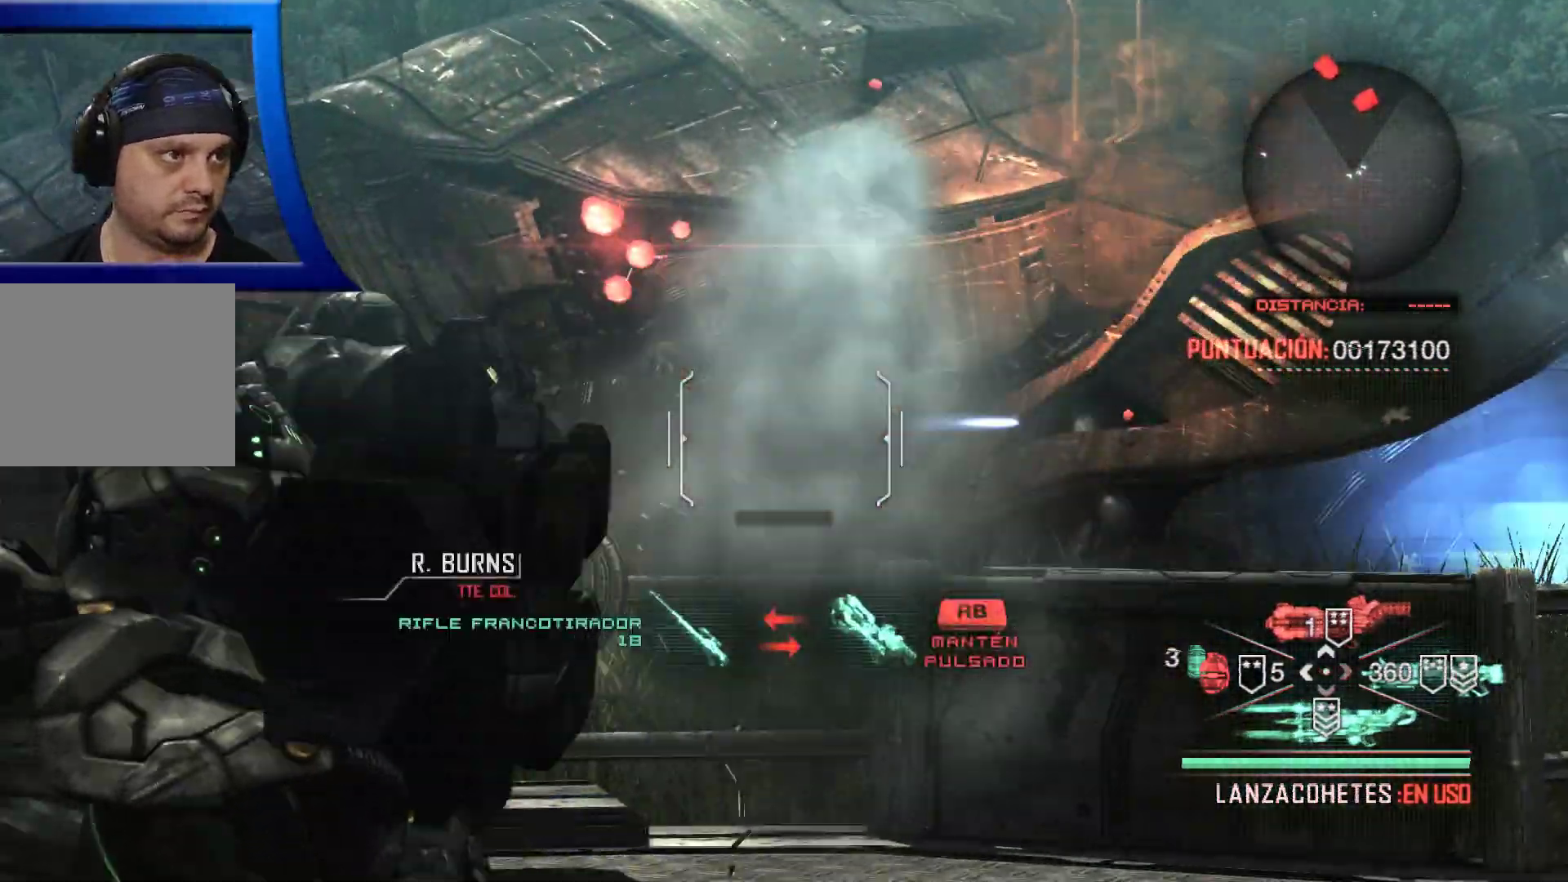
{"dt_ms": 1000, "buttons": ["R2"], "left_stick": "center", "right_stick": "center"}
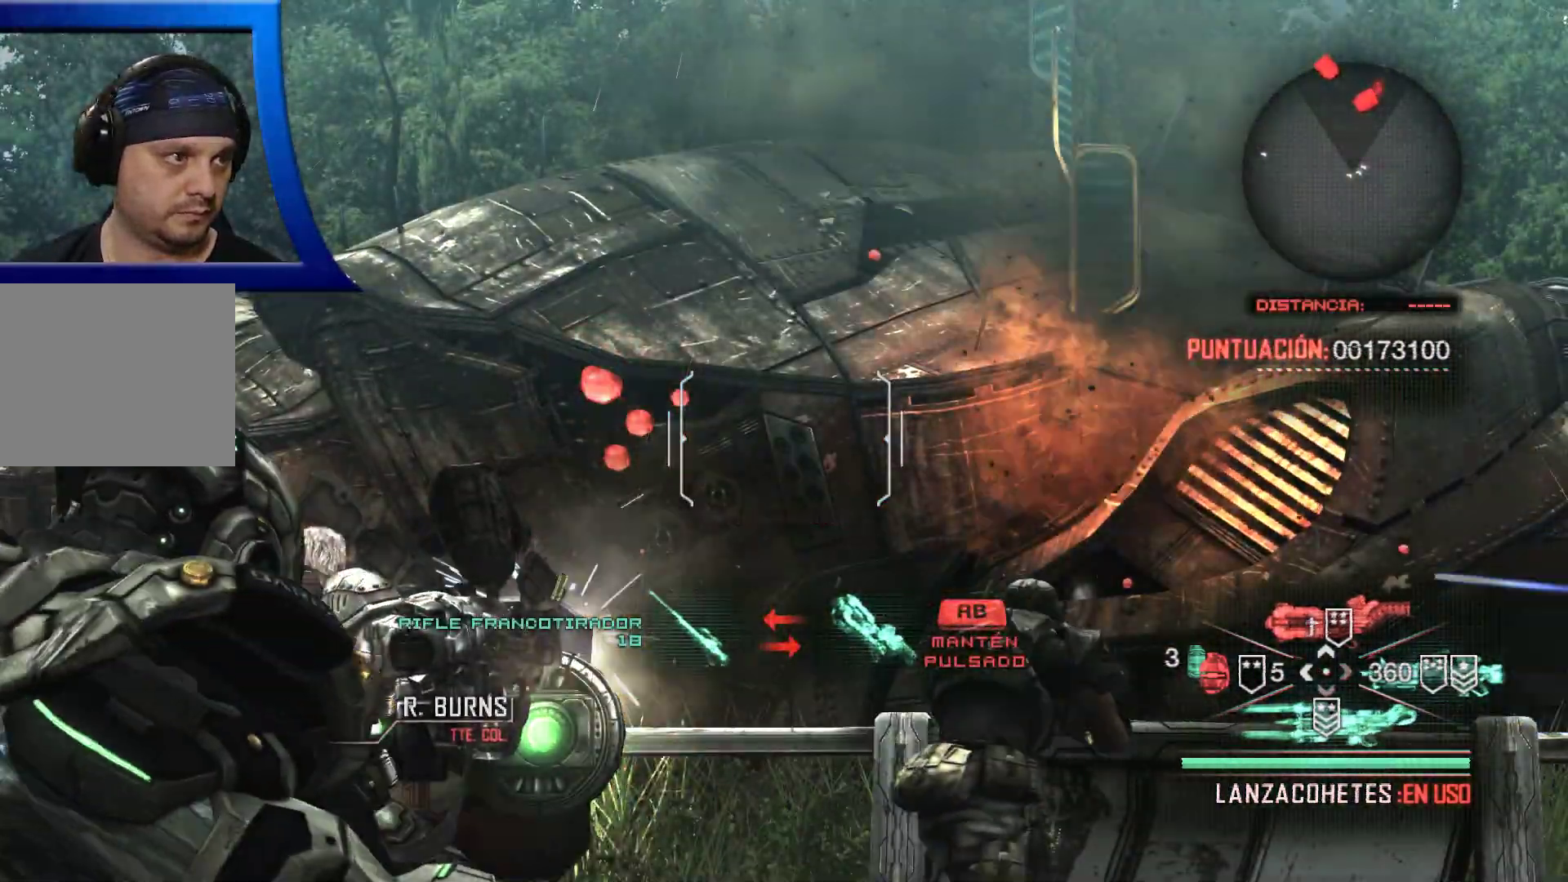
{"dt_ms": 500, "buttons": ["R2"], "left_stick": "center", "right_stick": "center", "events": []}
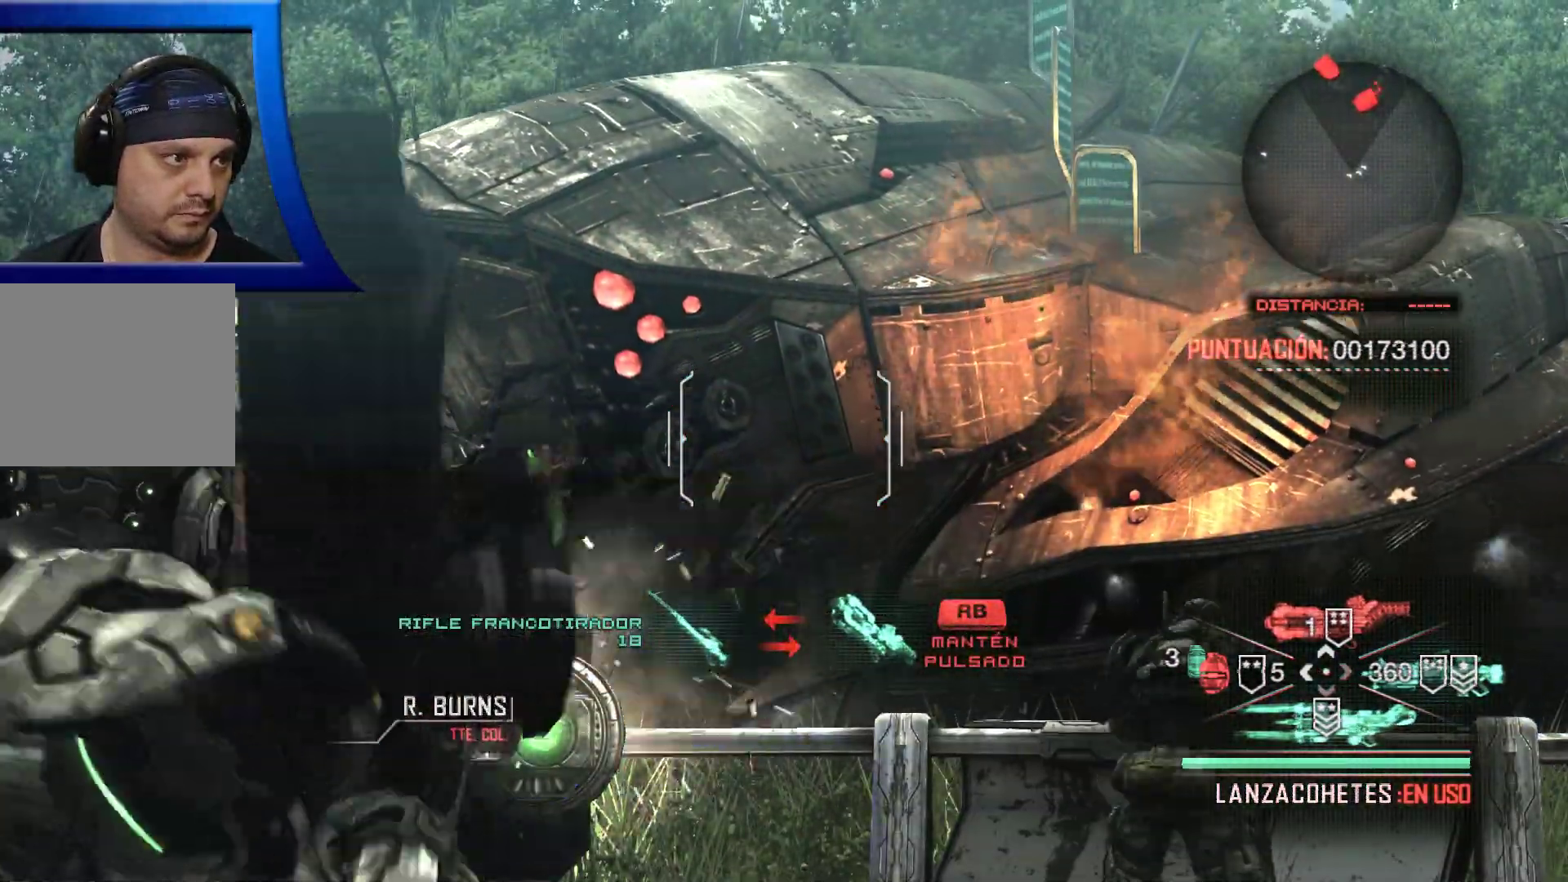
{"dt_ms": 500, "buttons": [], "left_stick": "center", "right_stick": "center"}
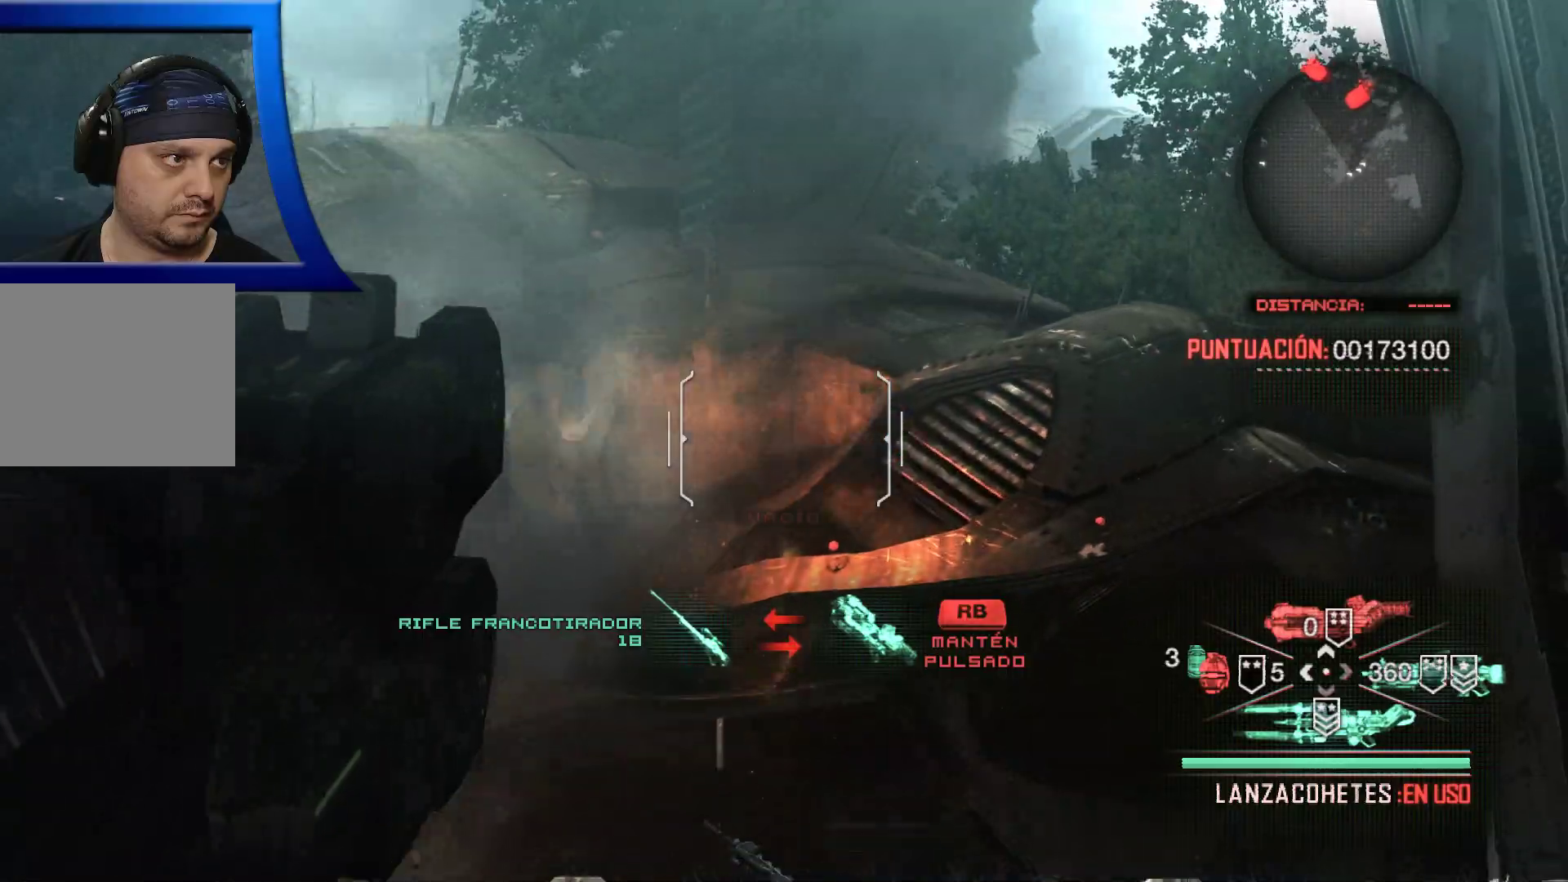
{"dt_ms": 500, "buttons": [], "left_stick": "center", "right_stick": "center", "events": []}
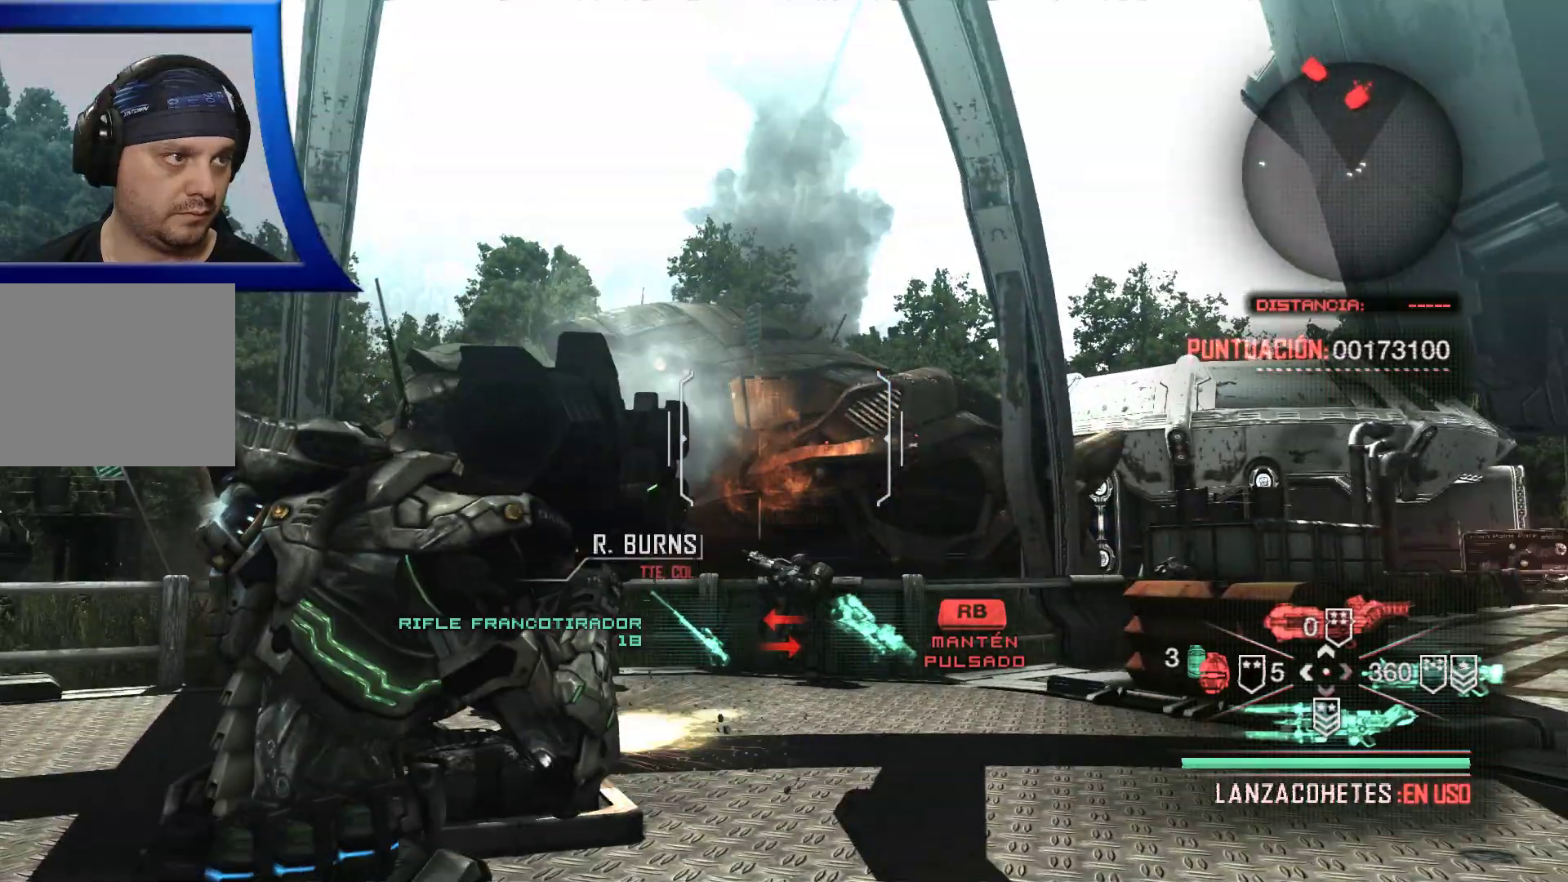
{"dt_ms": 500, "buttons": [], "left_stick": "center", "right_stick": "center", "events": []}
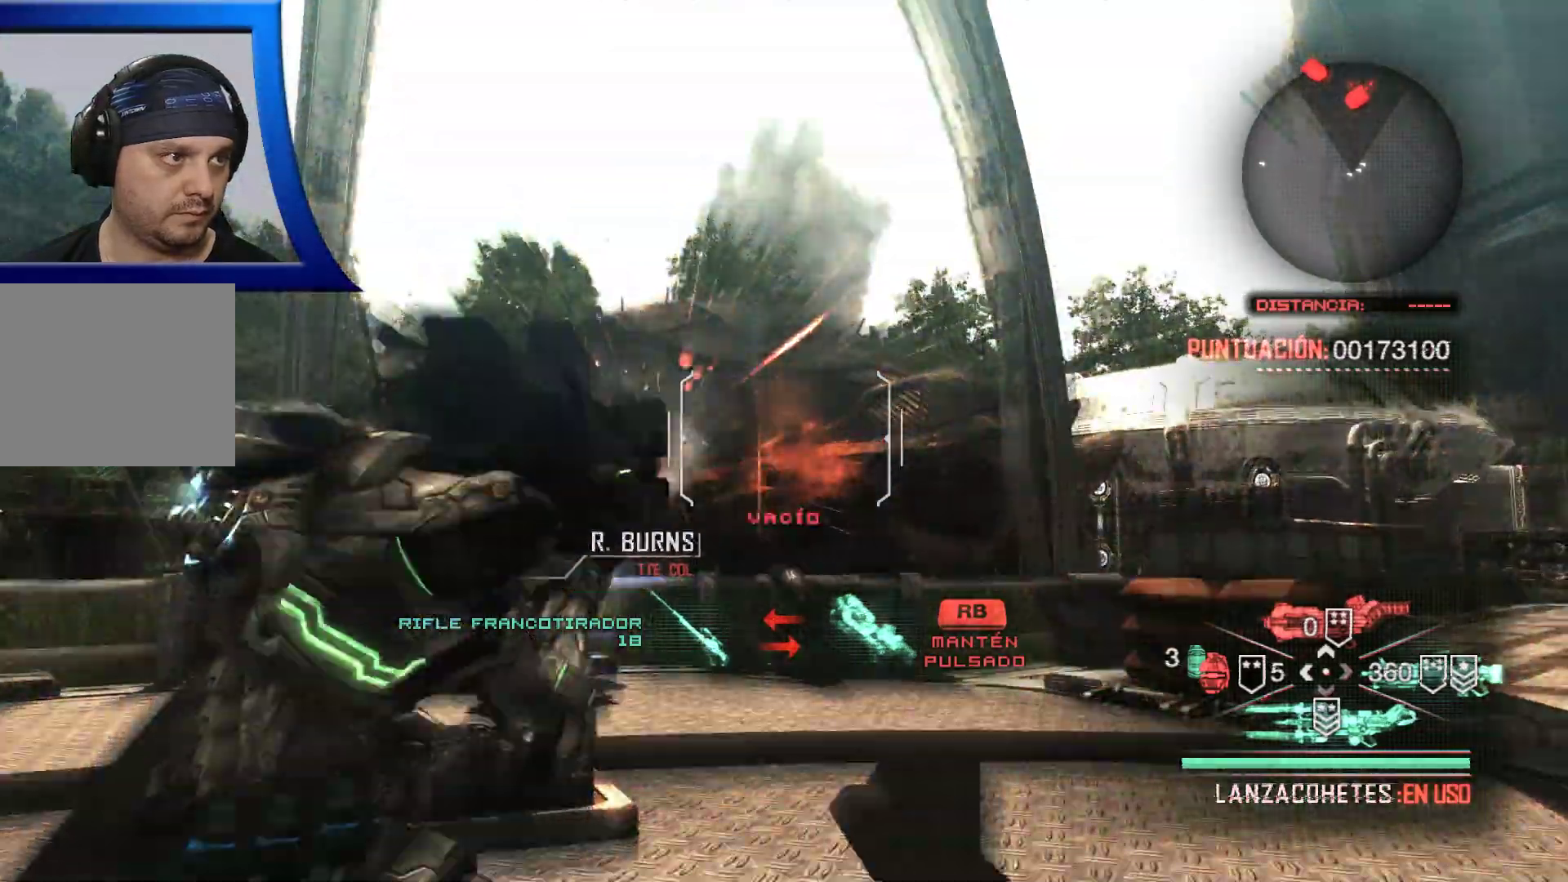
{"dt_ms": 500, "buttons": [], "left_stick": "up", "right_stick": "right", "events": [[100, "left_stick", "left"], [350, "right_stick", "right"], [483, "left_stick", "up"]]}
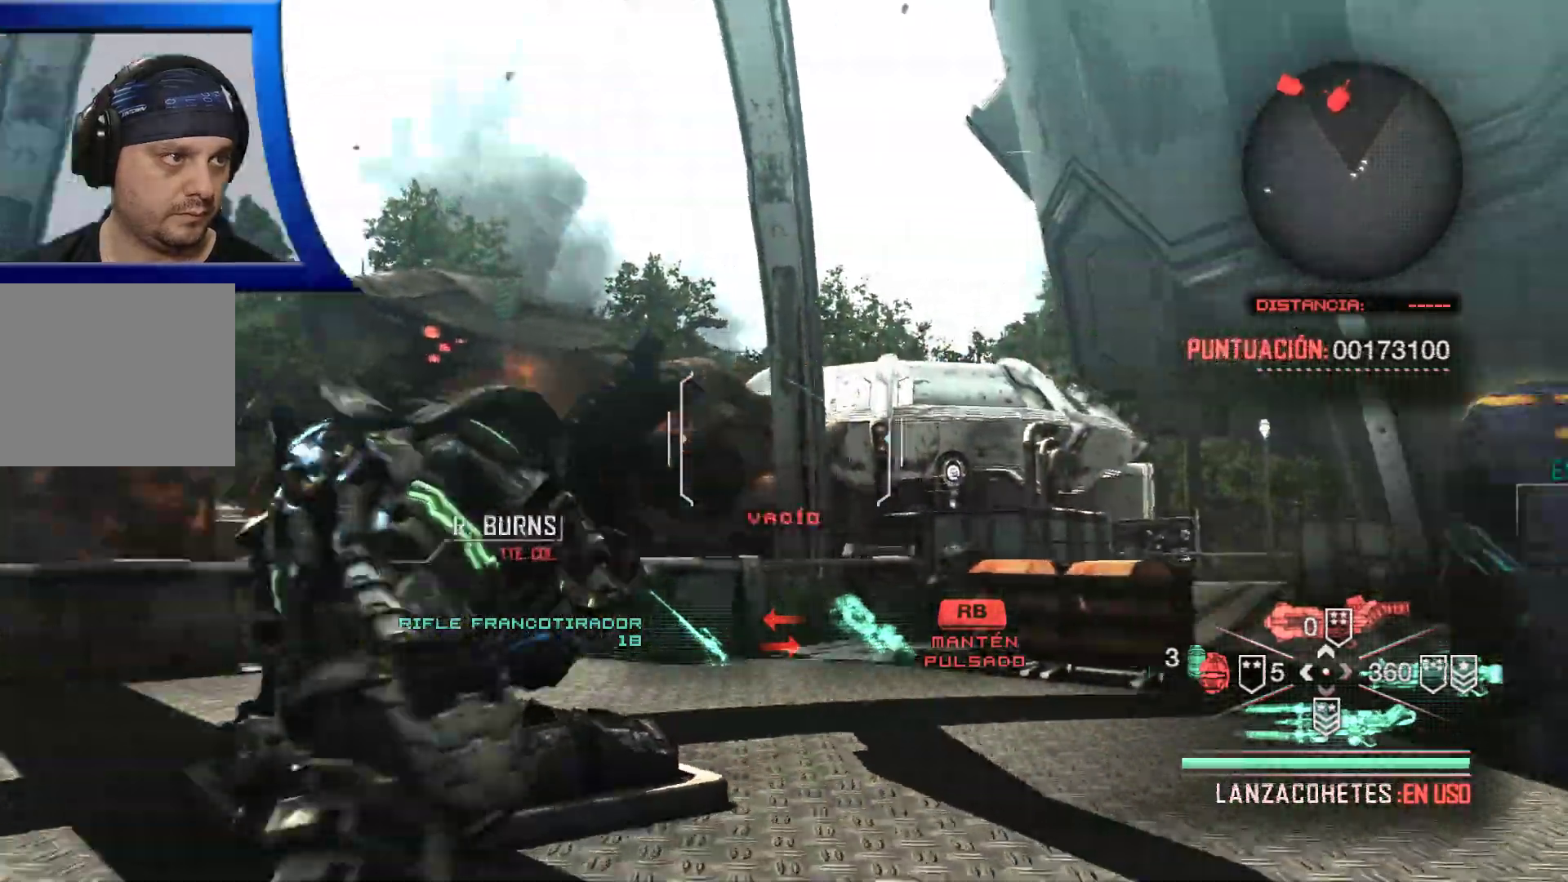
{"dt_ms": 500, "buttons": [], "left_stick": "down", "right_stick": "right"}
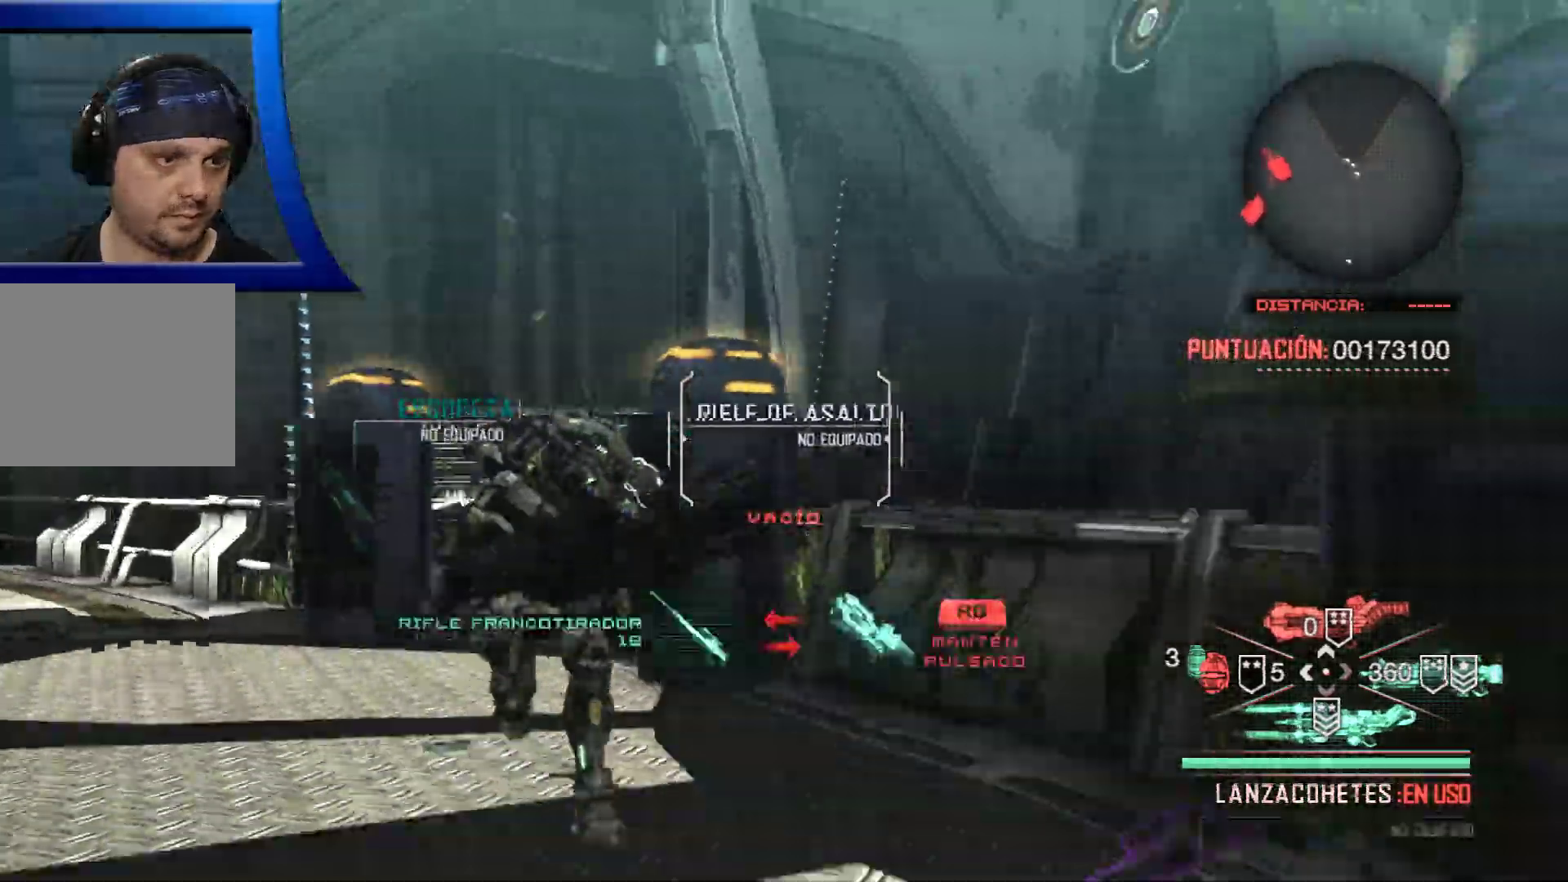
{"dt_ms": 500, "buttons": [], "left_stick": "up-right", "right_stick": "center", "events": [[317, "right_stick", "down"], [350, "left_stick", "center"], [417, "left_stick", "up"], [433, "right_stick", "center"], [483, "left_stick", "up-right"]]}
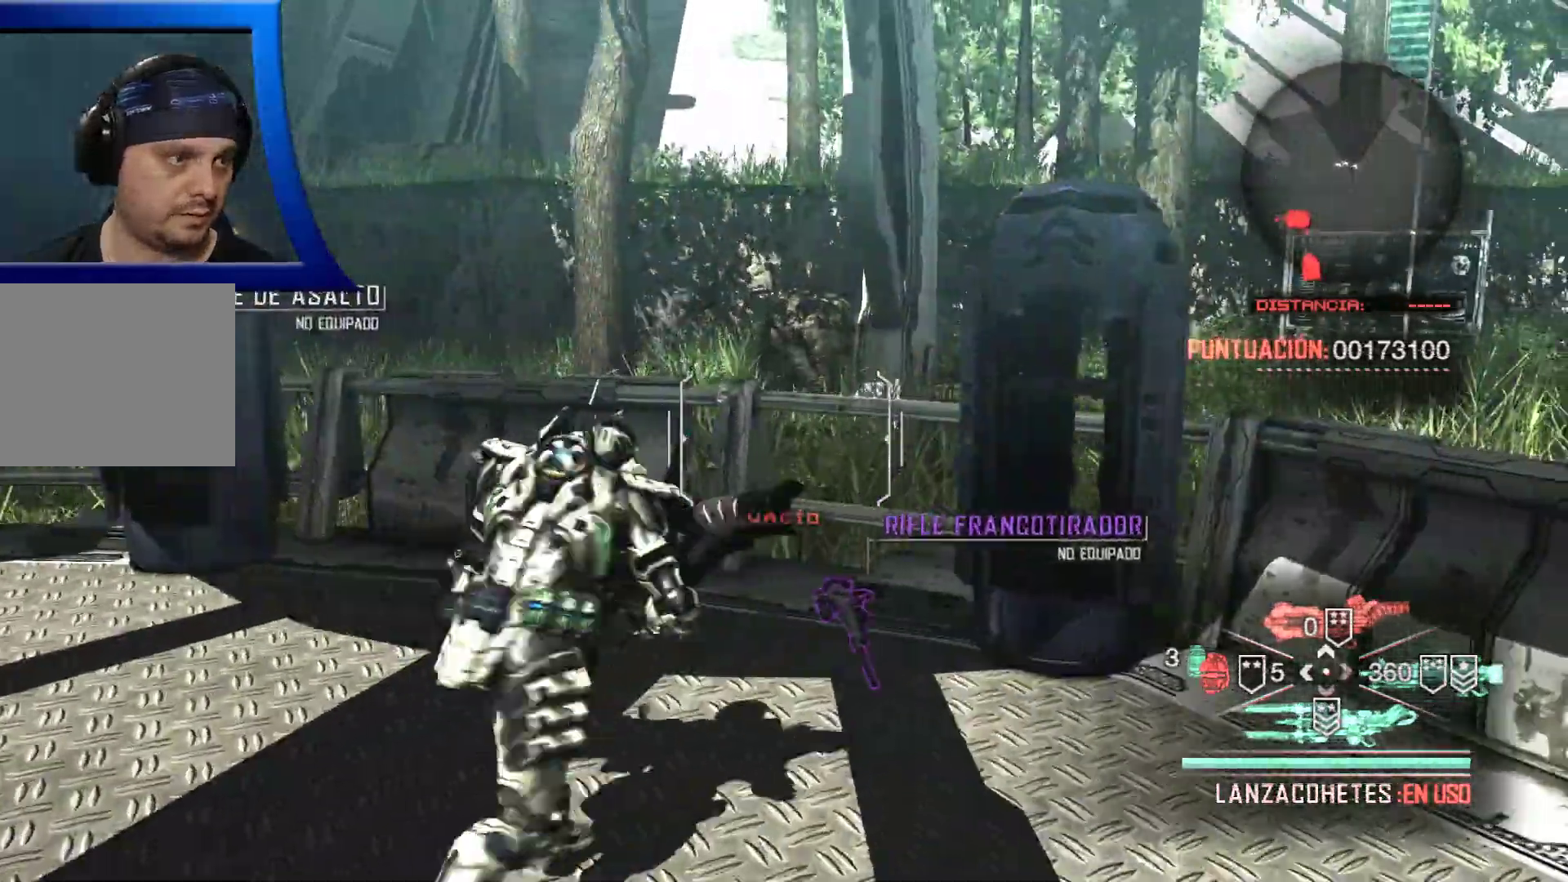
{"dt_ms": 500, "buttons": [], "left_stick": "center", "right_stick": "center", "events": [[17, "left_stick", "right"], [150, "left_stick", "up-right"], [267, "left_stick", "up"], [417, "left_stick", "center"]]}
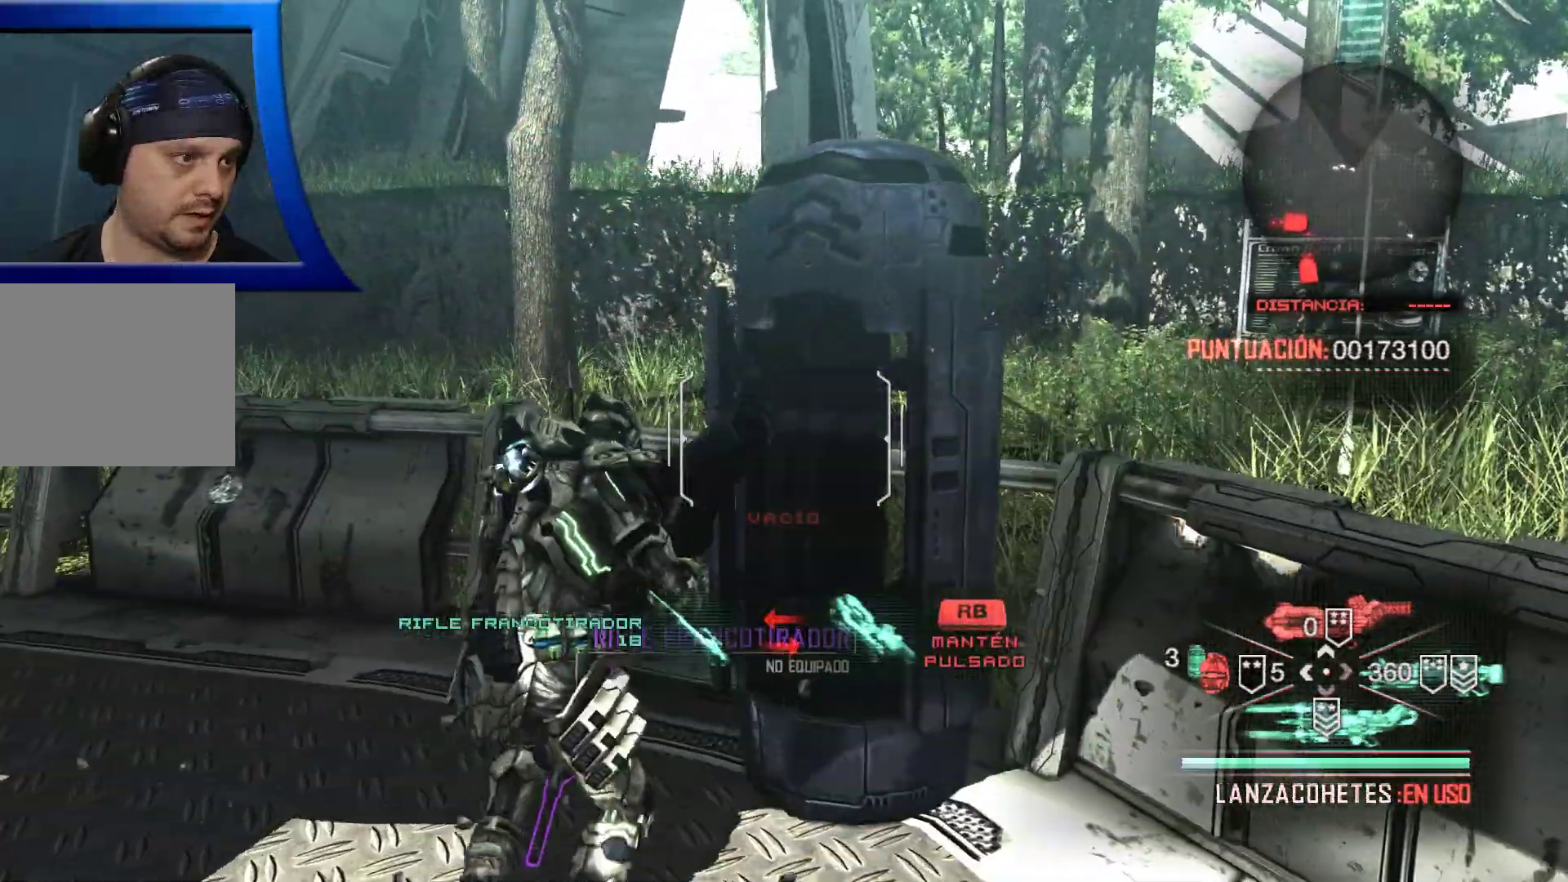
{"dt_ms": 500, "buttons": [], "left_stick": "left", "right_stick": "center", "events": [[383, "left_stick", "left"]]}
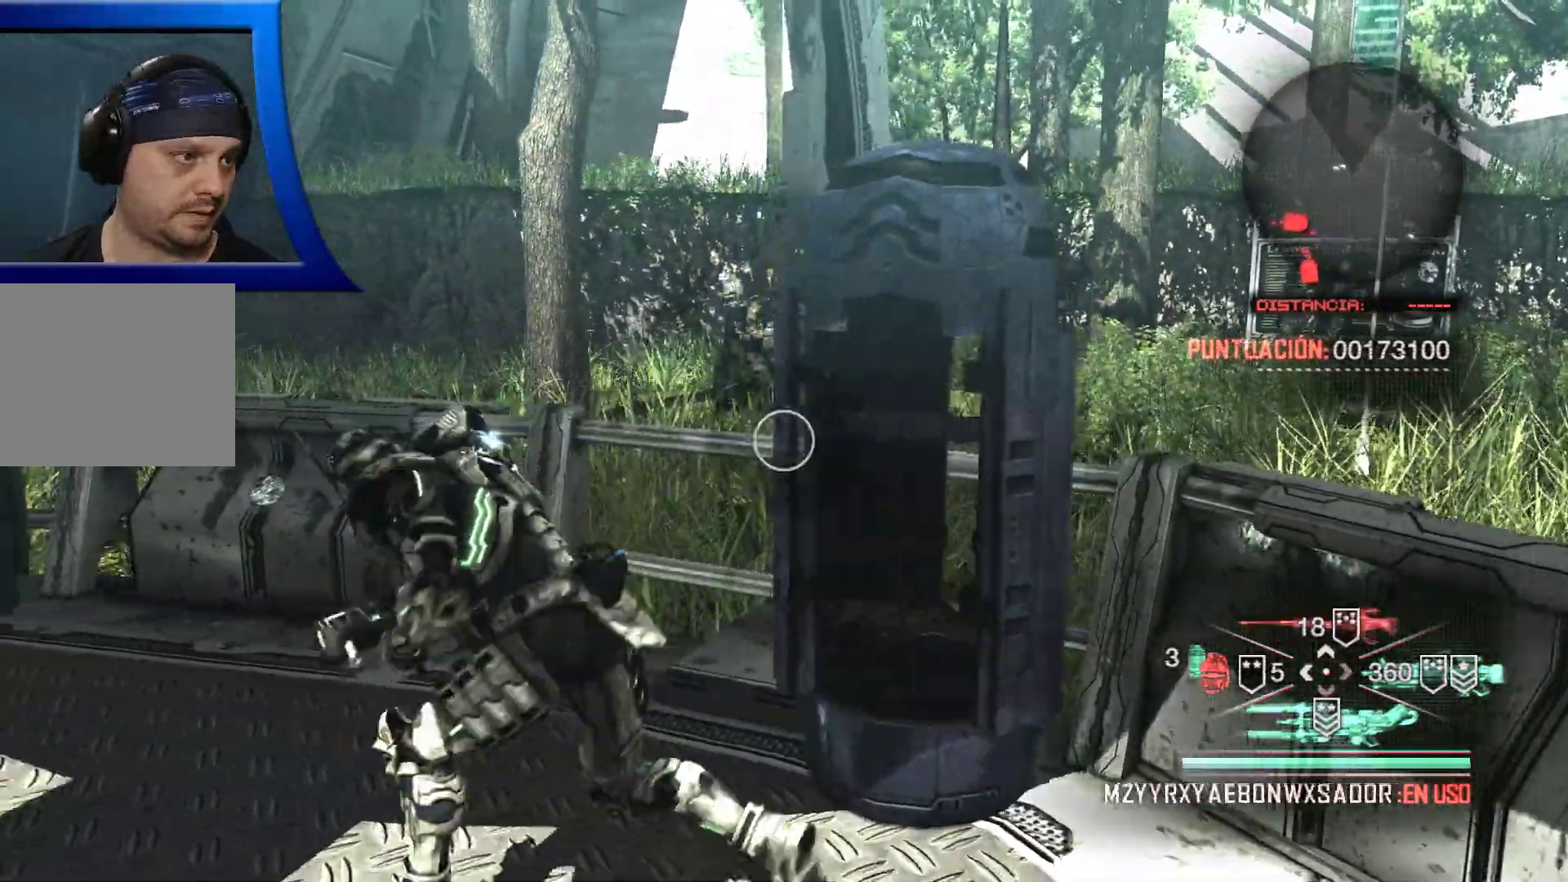
{"dt_ms": 500, "buttons": [], "left_stick": "up-left", "right_stick": "left"}
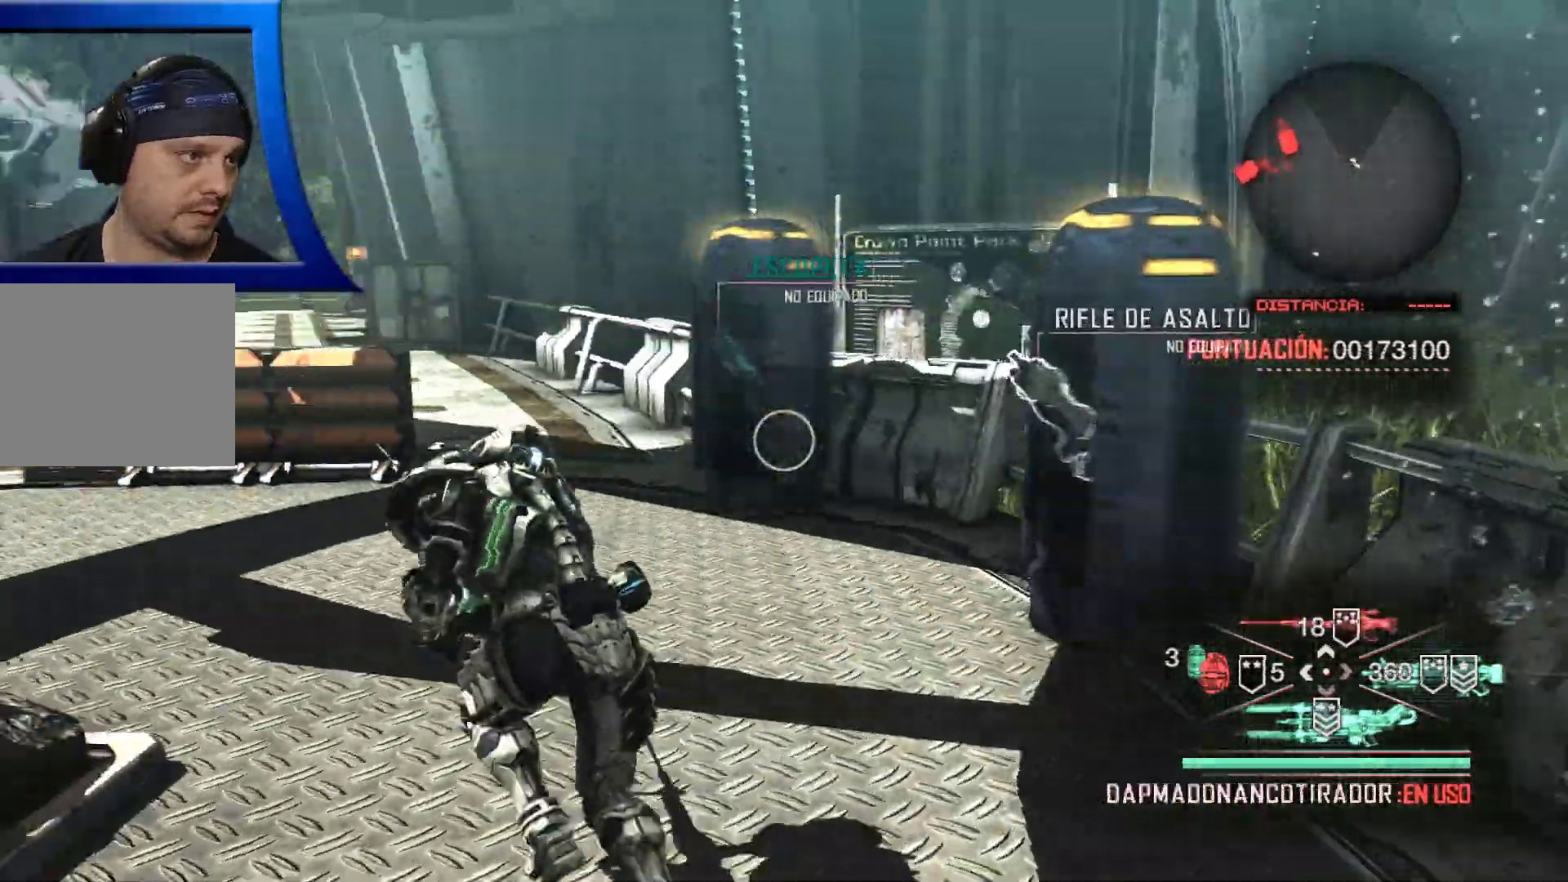
{"dt_ms": 500, "buttons": [], "left_stick": "up", "right_stick": "left", "events": [[33, "right_stick", "center"], [217, "left_stick", "up"], [450, "right_stick", "left"]]}
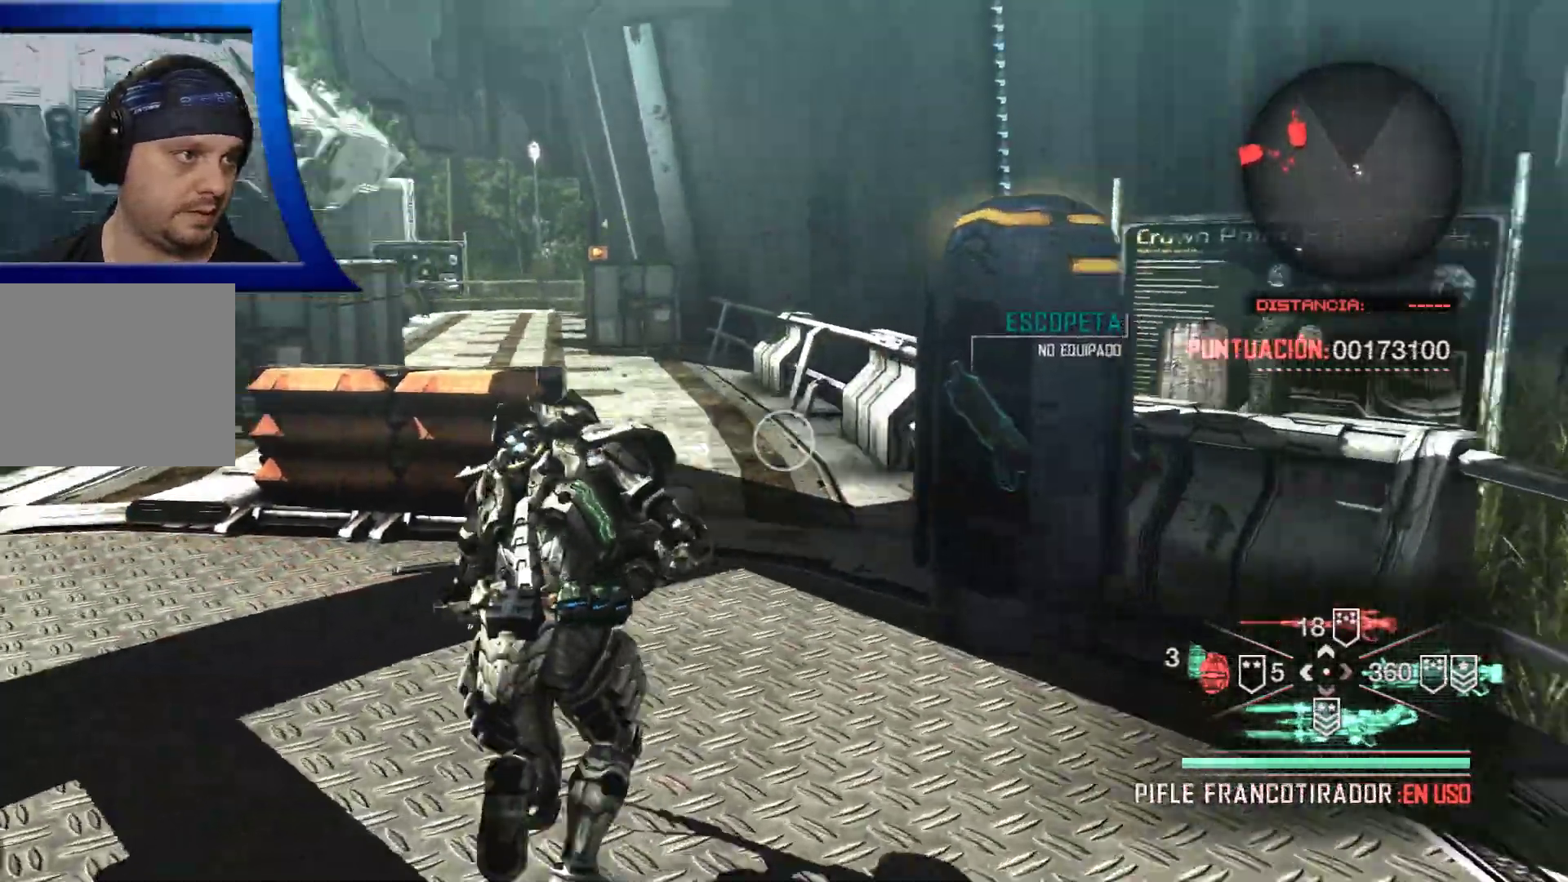
{"dt_ms": 500, "buttons": [], "left_stick": "up-right", "right_stick": "center", "events": [[117, "right_stick", "center"], [200, "left_stick", "up-left"], [350, "left_stick", "up"], [483, "left_stick", "up-right"]]}
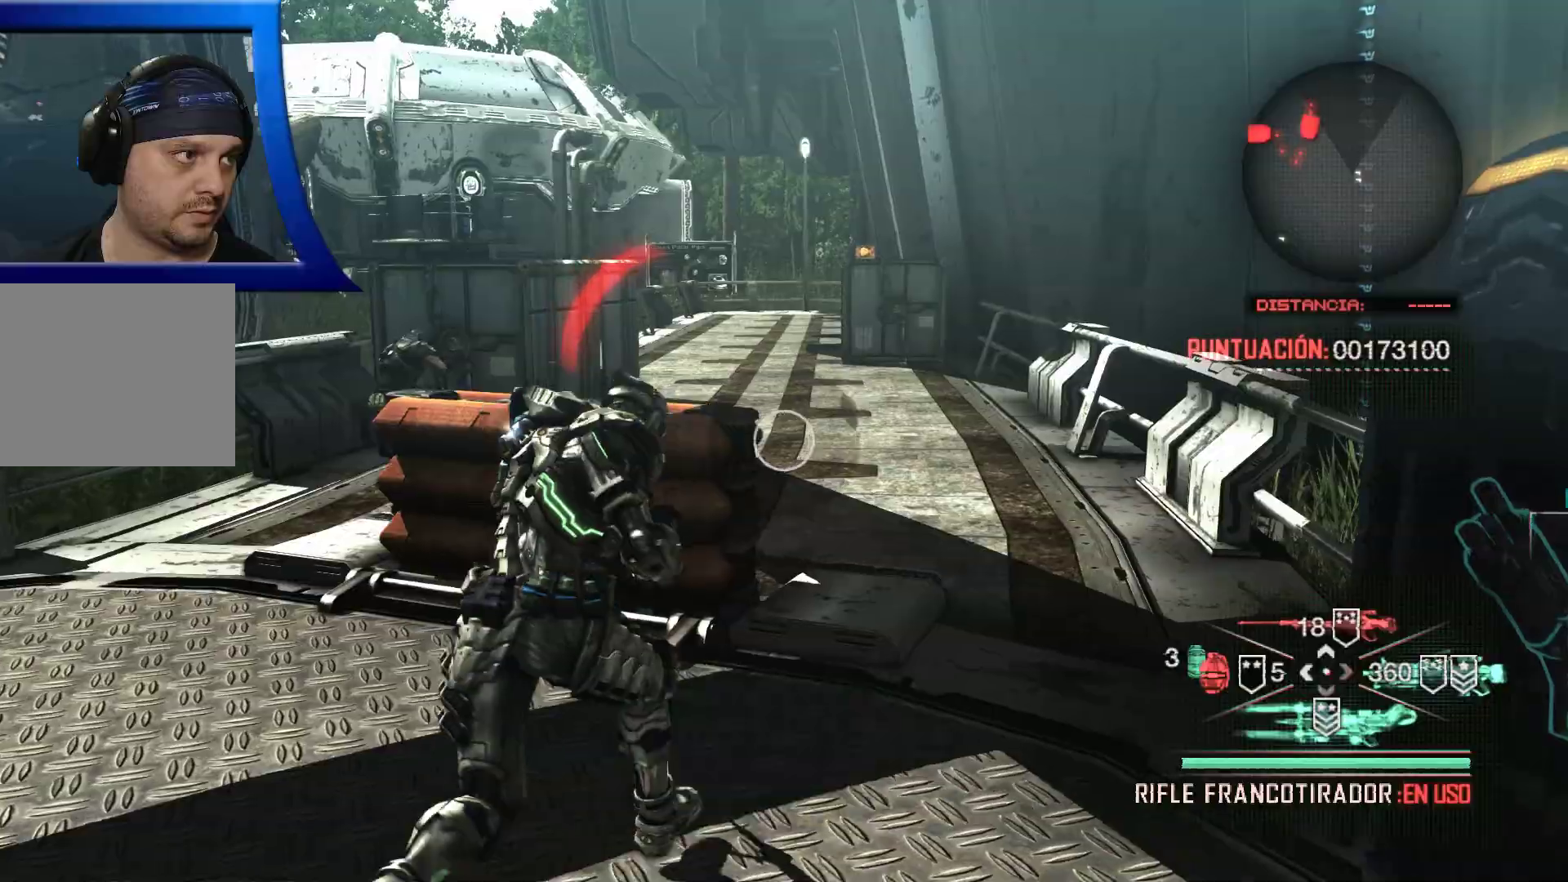
{"dt_ms": 500, "buttons": ["A"], "left_stick": "up", "right_stick": "center", "events": [[417, "left_stick", "up"], [450, "A", "down"]]}
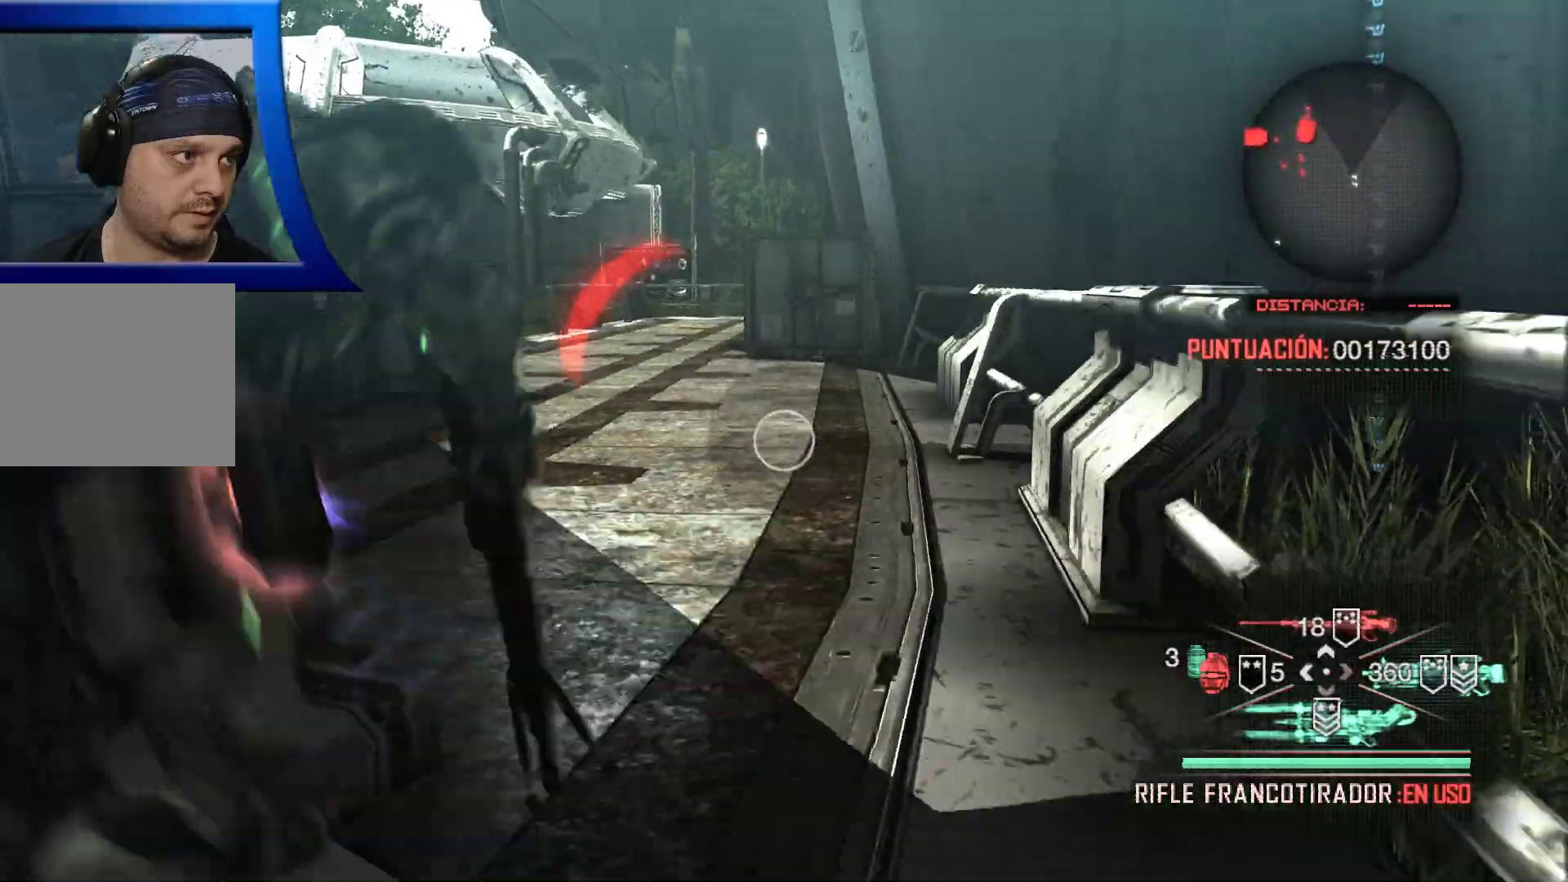
{"dt_ms": 500, "buttons": [], "left_stick": "up", "right_stick": "left", "events": [[67, "A", "up"], [450, "right_stick", "left"]]}
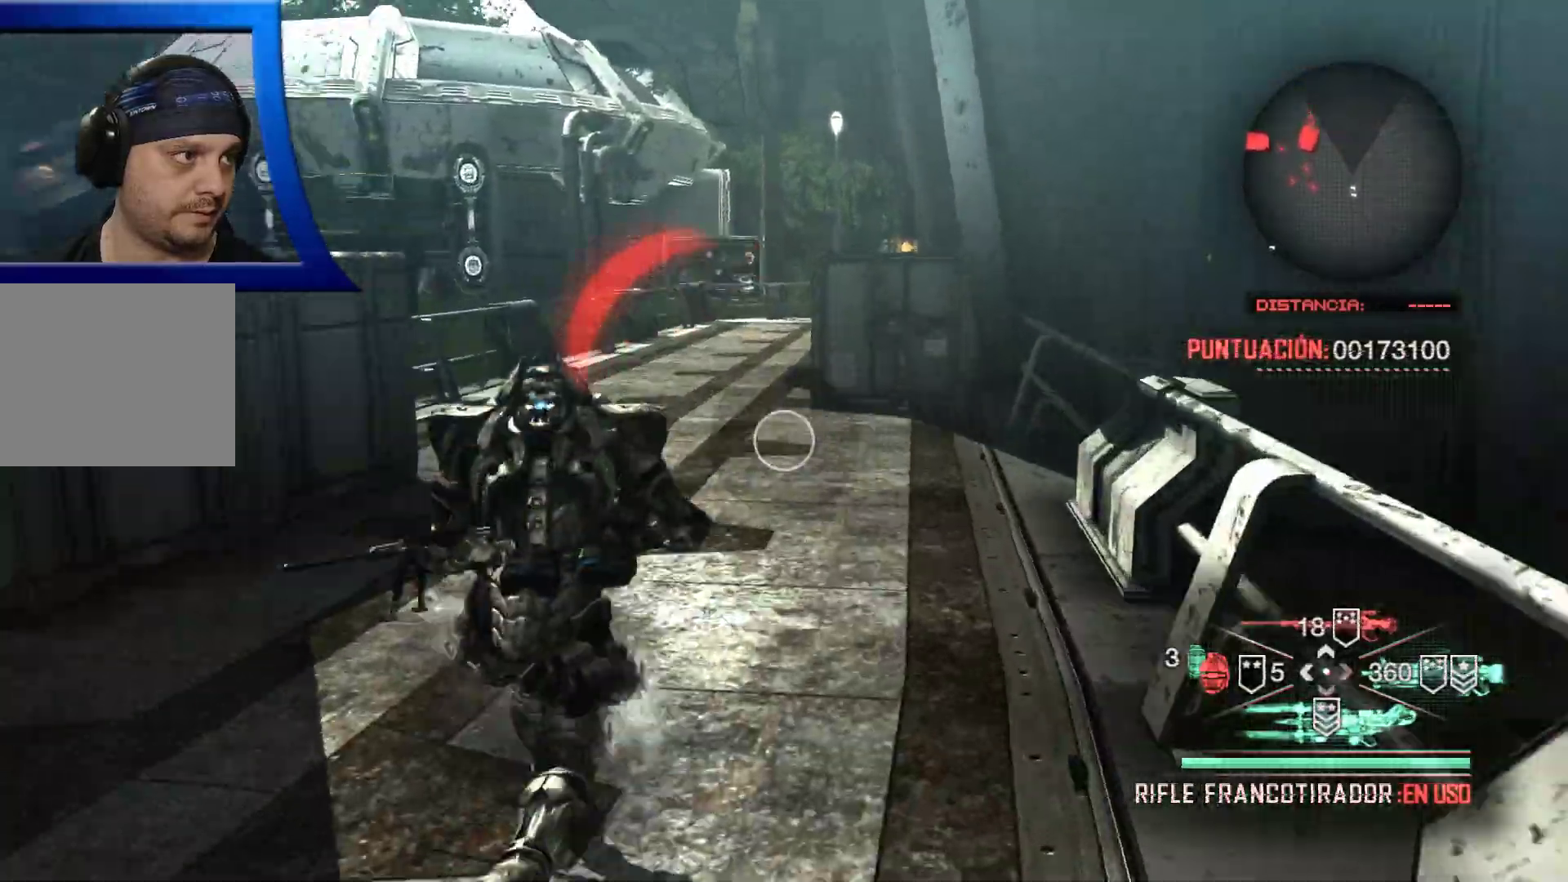
{"dt_ms": 500, "buttons": [], "left_stick": "up", "right_stick": "center", "events": [[133, "right_stick", "center"]]}
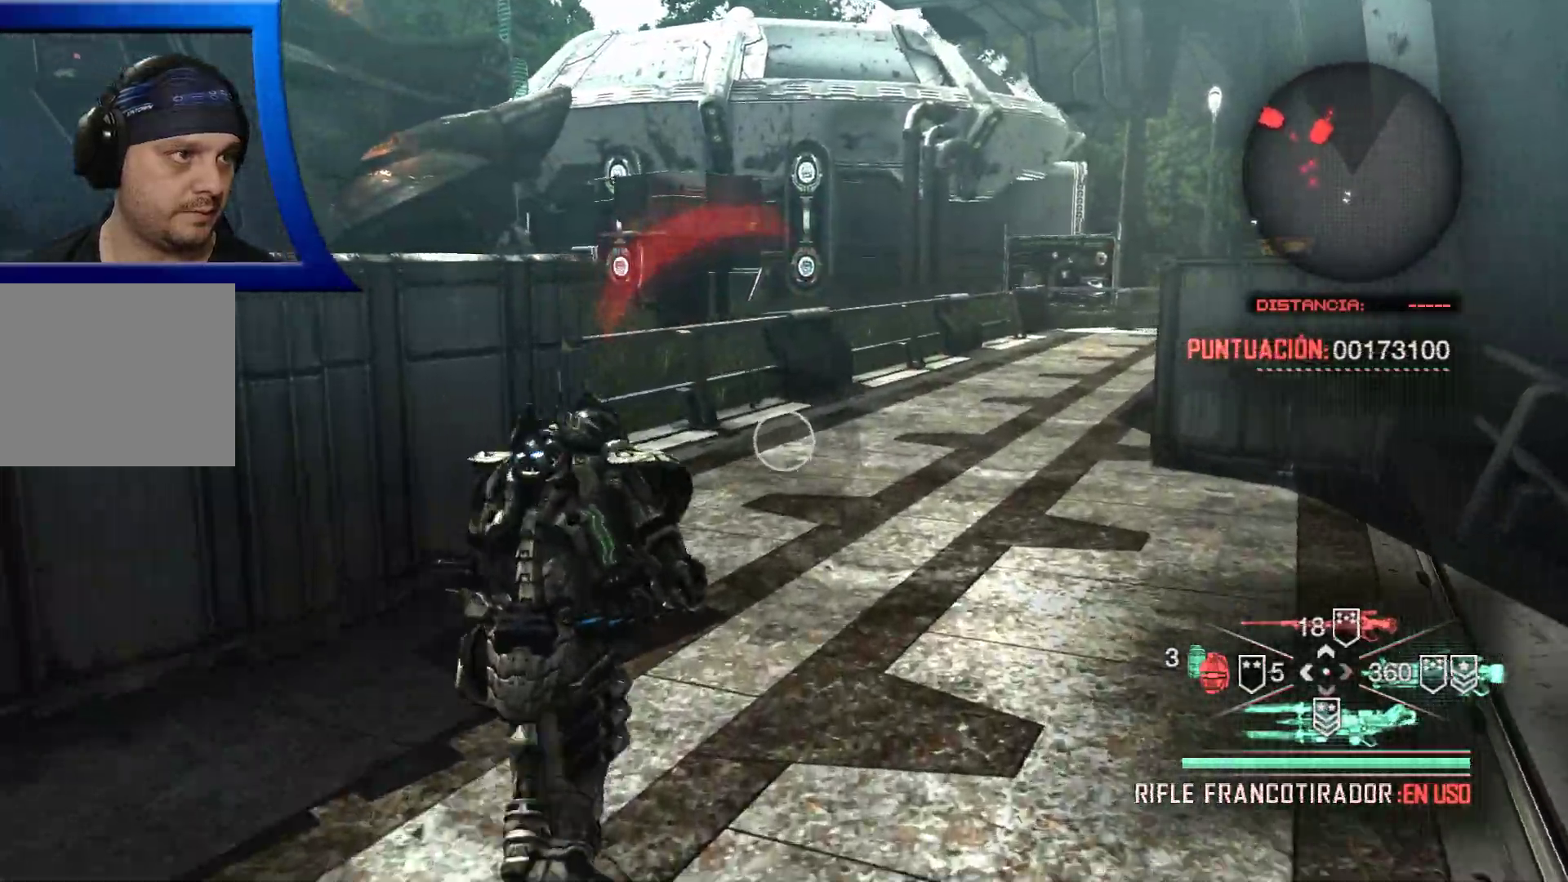
{"dt_ms": 500, "buttons": [], "left_stick": "up", "right_stick": "center", "events": [[183, "right_stick", "left"], [467, "right_stick", "center"]]}
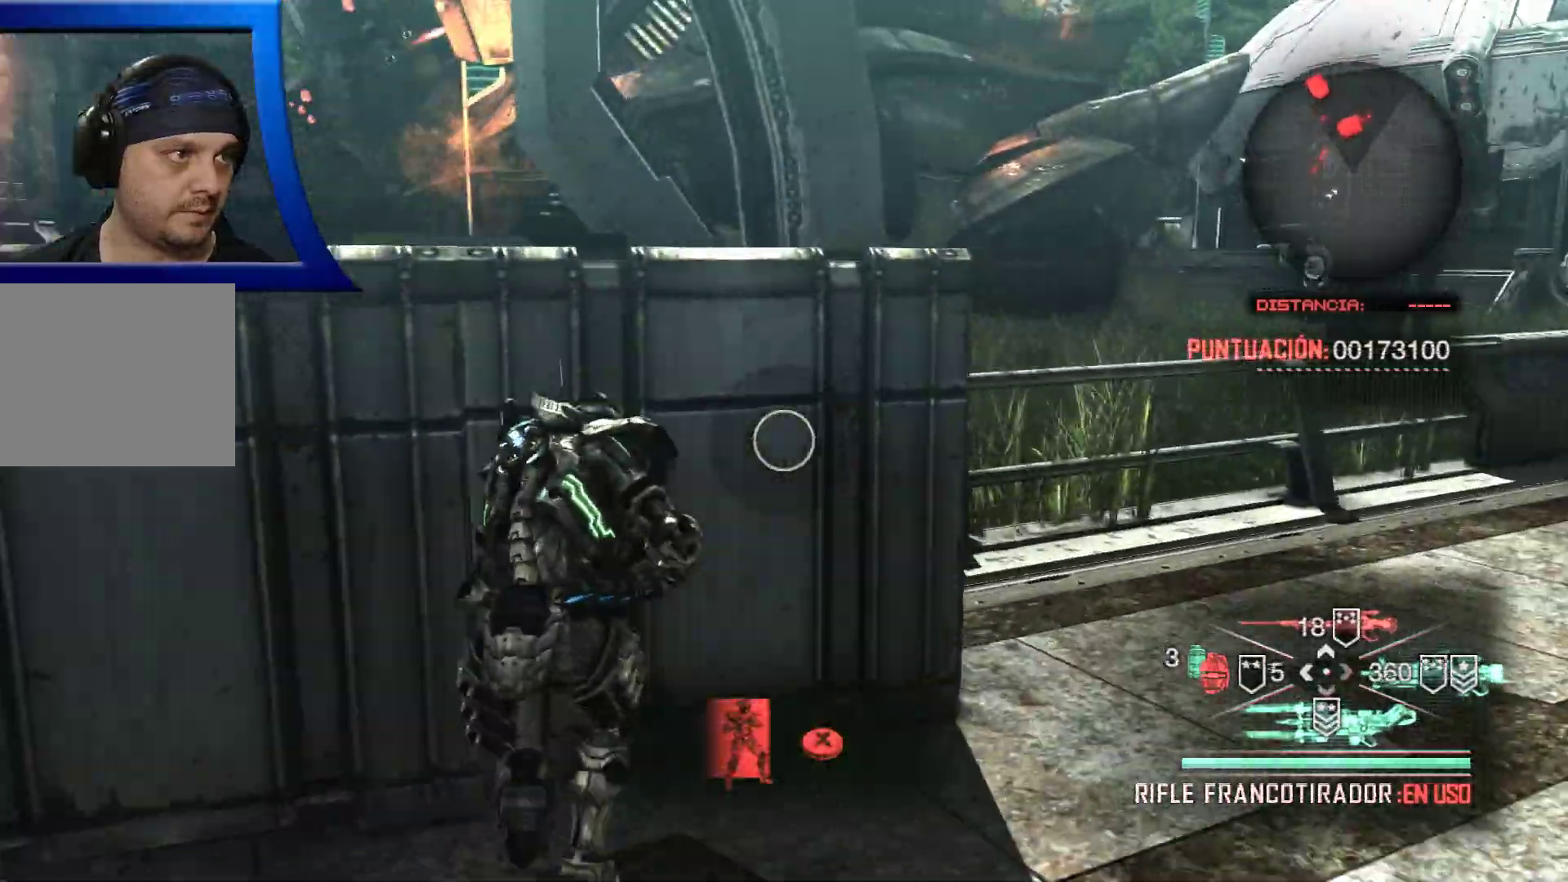
{"dt_ms": 500, "buttons": [], "left_stick": "center", "right_stick": "up", "events": [[50, "X", "down"], [117, "X", "up"], [133, "left_stick", "center"], [367, "right_stick", "left"], [500, "right_stick", "up"]]}